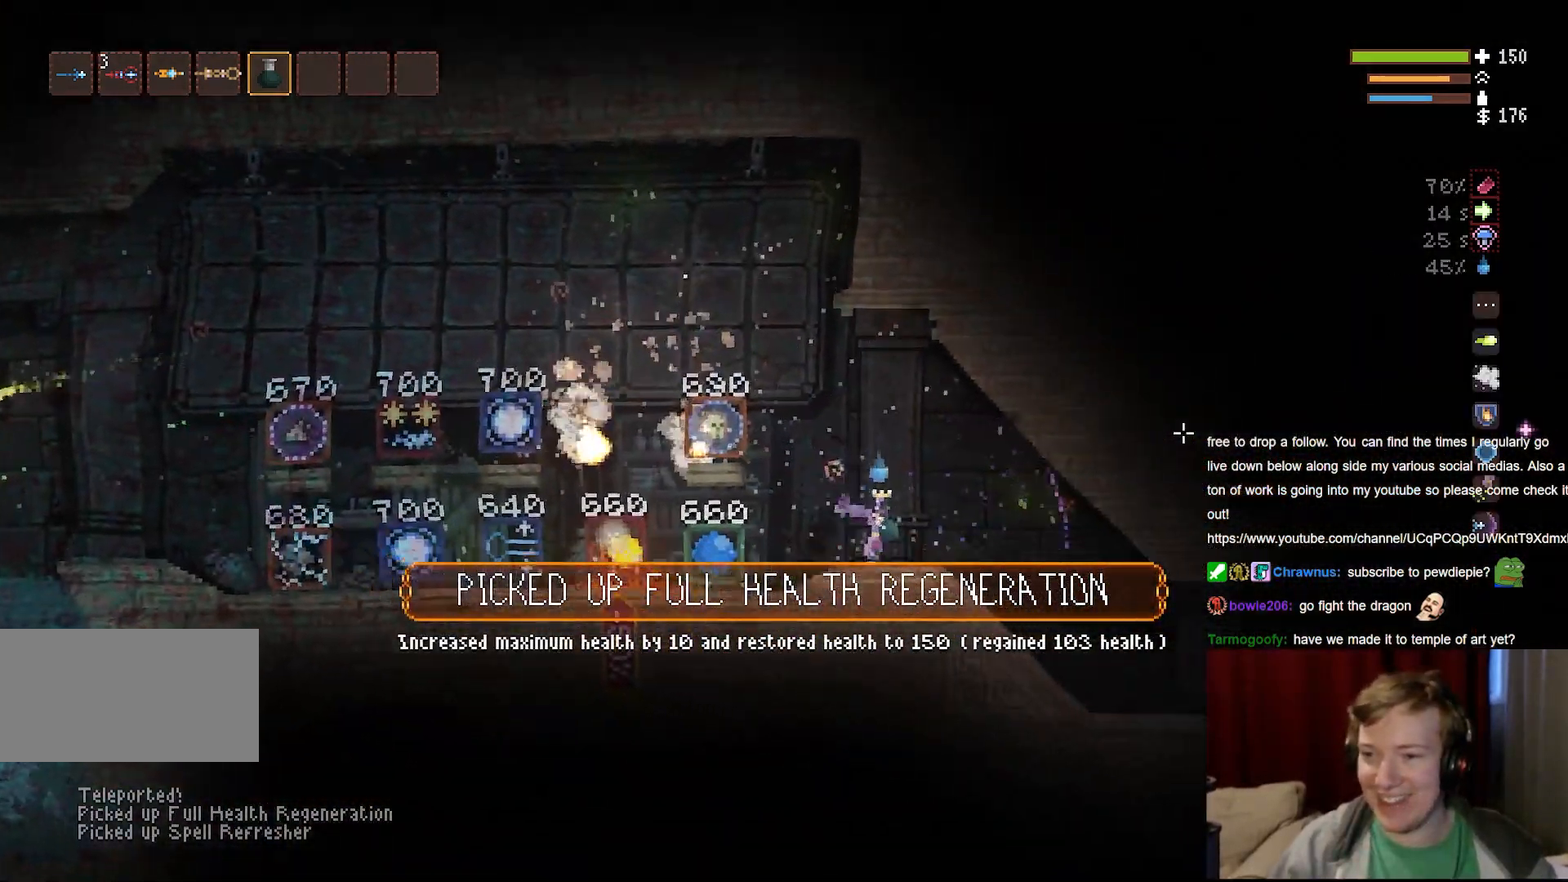
Gameplay with keyboard and mouse; each line is a JSON object with the keys and mouse buttons held at the frame after it. "events" lists presses ("down") and releases ("up") of "a", "ctrl", "d", "e", "f", "q", "r", "s", "shift", "space", "tab", "w", "mouse_left", "mouse_wheel", "mouse_right", "mouse_mb4" and "mouse_mb5" between this image and that frame as [ms after this image, input, new state], when the widget could be followed in between. "mouse_left", "mouse_wheel", "mouse_right", "mouse_mb4", "mouse_mb5" = the "left", "wheel", "right", "mb4", "mb5" buttons of the "mouse" list. No other keys are recorded. "wheel" means that the mouse wheel is clicked or scrolled. Mouse movement is not recorded.
{"keys": ["d", "tab"], "mouse": [], "events": [[67, "space", "up"], [217, "tab", "down"], [333, "tab", "up"], [483, "tab", "down"]]}
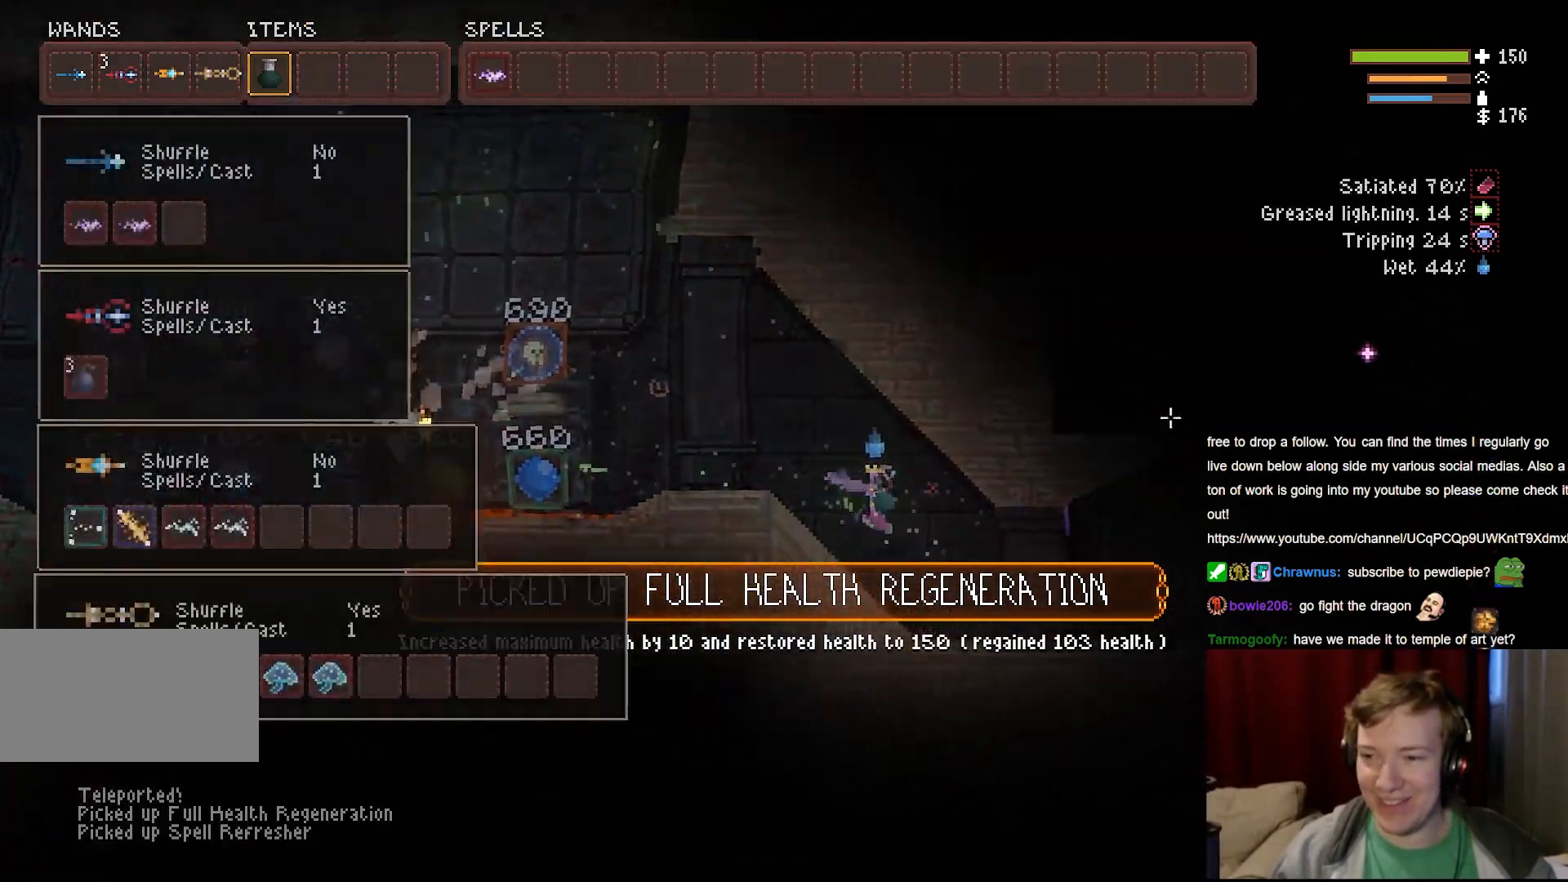
{"keys": ["d", "space"], "mouse": [], "events": [[133, "tab", "up"], [500, "space", "down"]]}
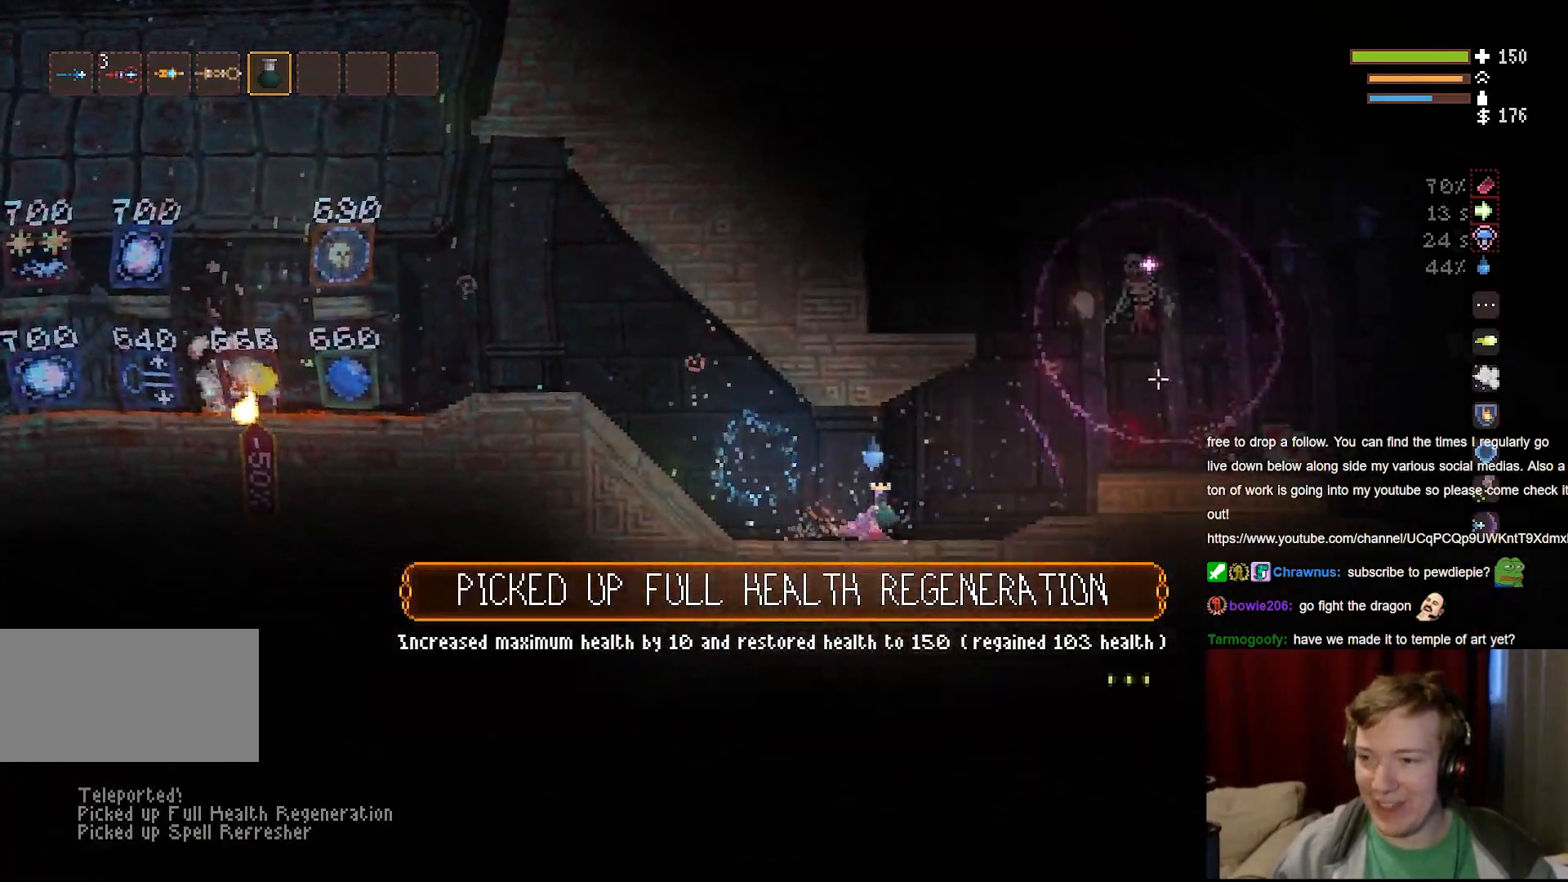
{"keys": ["d"], "mouse": [], "events": [[117, "space", "up"], [300, "space", "down"], [467, "space", "up"]]}
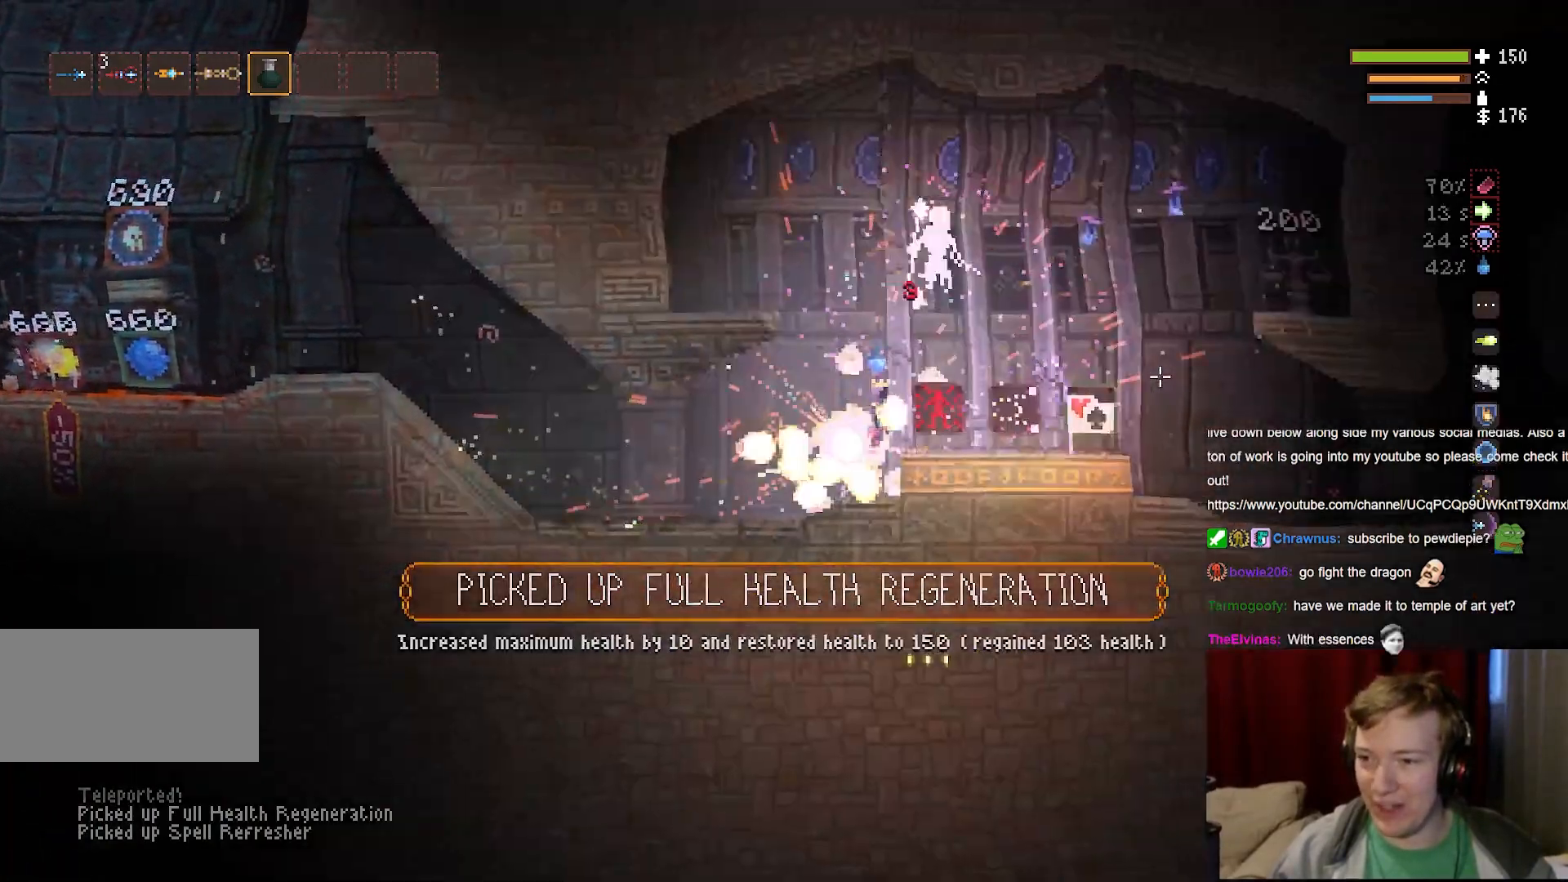
{"keys": ["d"], "mouse": [], "events": []}
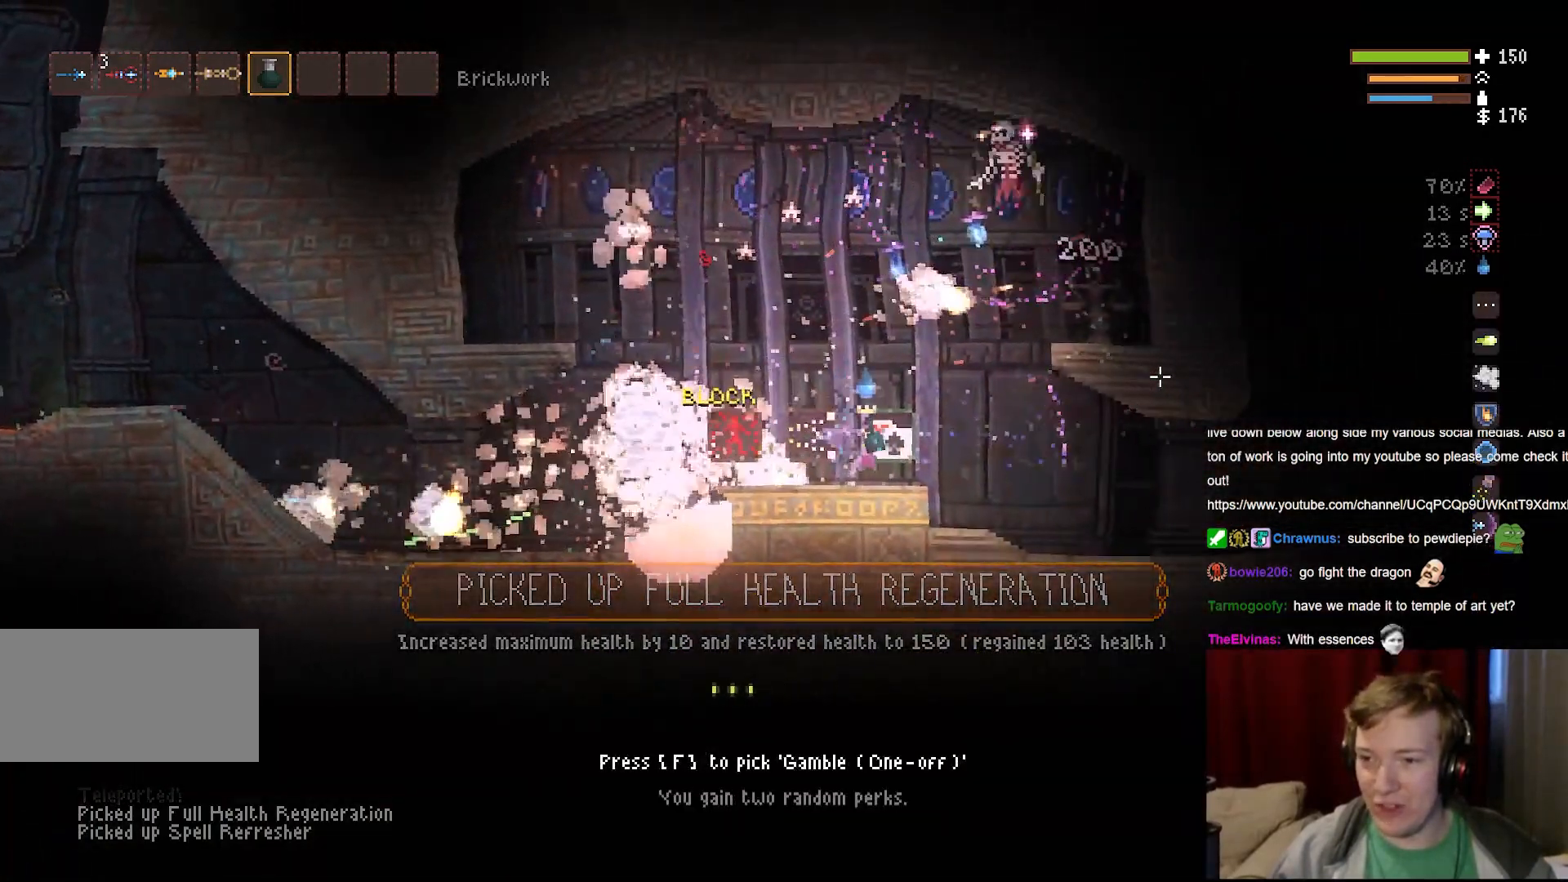
{"keys": ["d", "space"], "mouse": [], "events": [[100, "f", "down"], [200, "f", "up"], [500, "space", "down"]]}
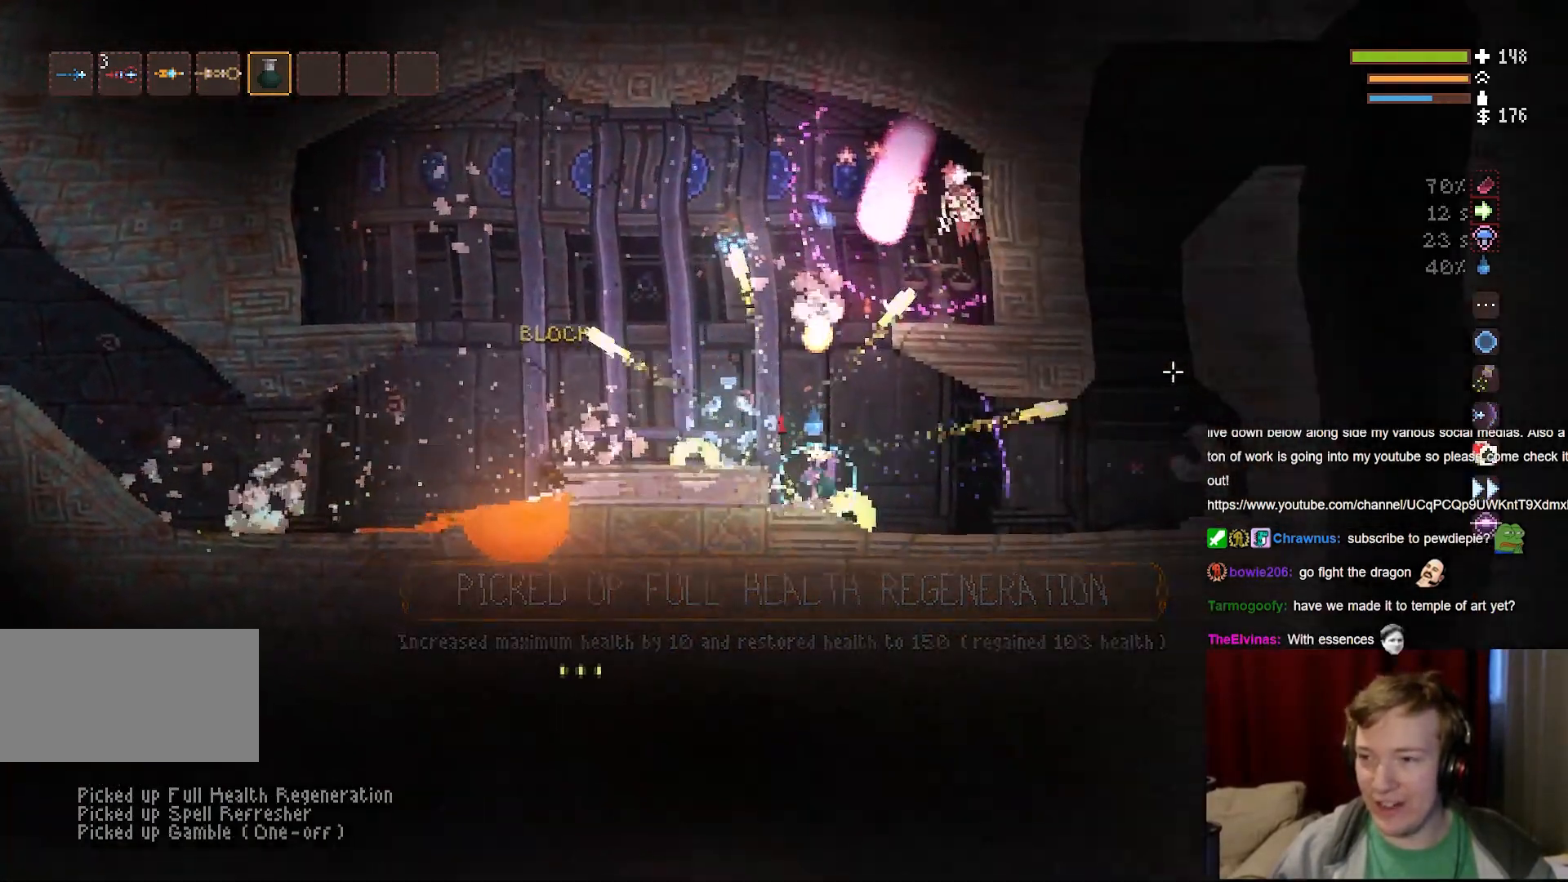
{"keys": ["d"], "mouse": [], "events": [[150, "space", "up"]]}
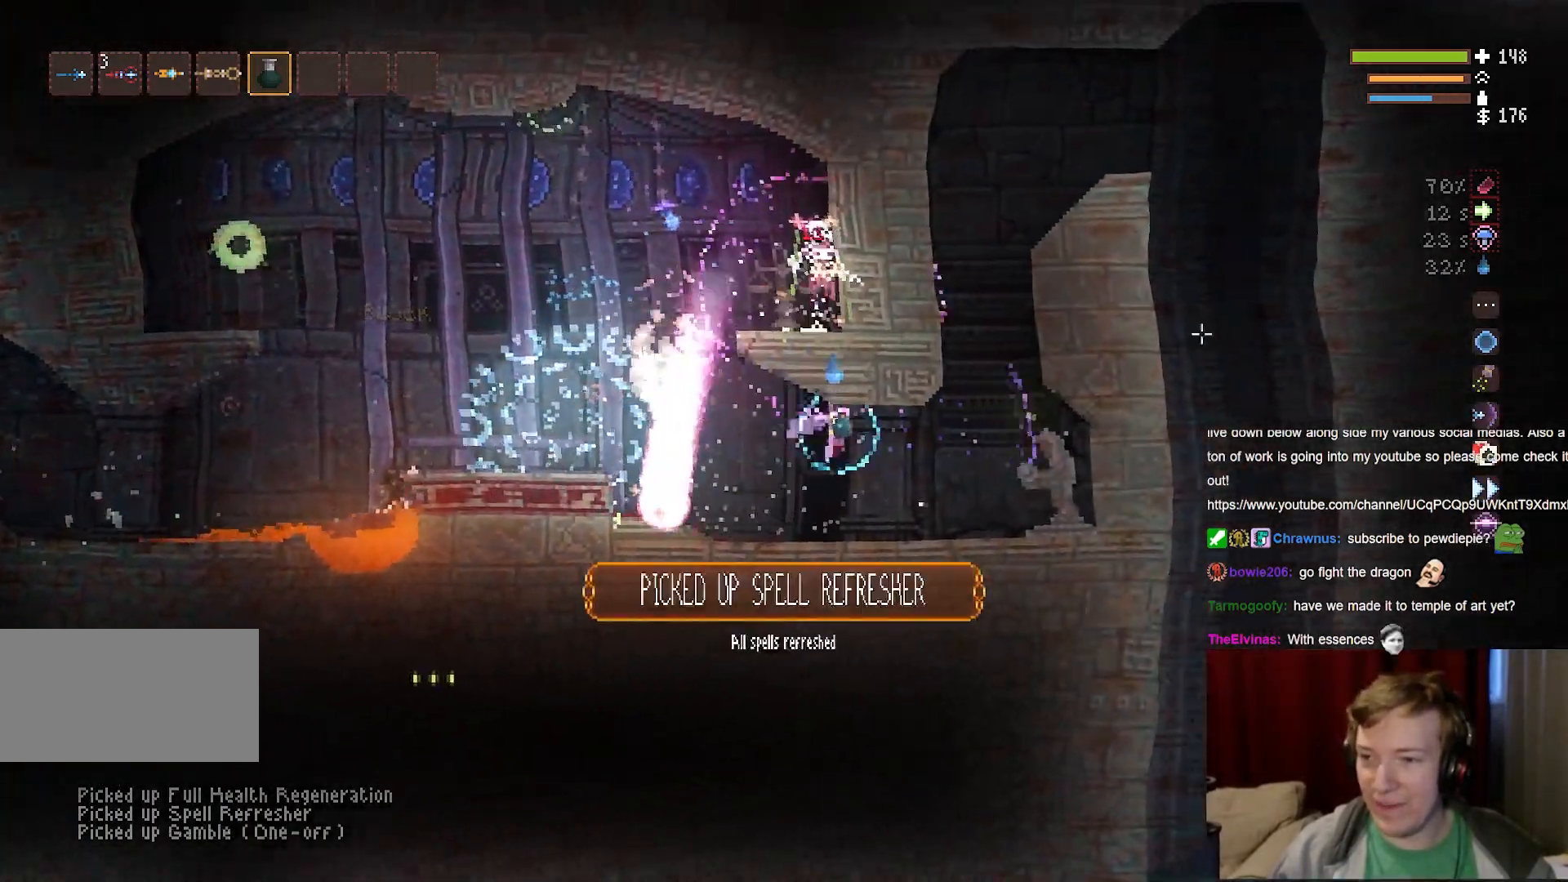
{"keys": ["a", "space"], "mouse": [], "events": [[50, "space", "down"], [367, "d", "up"], [383, "a", "down"]]}
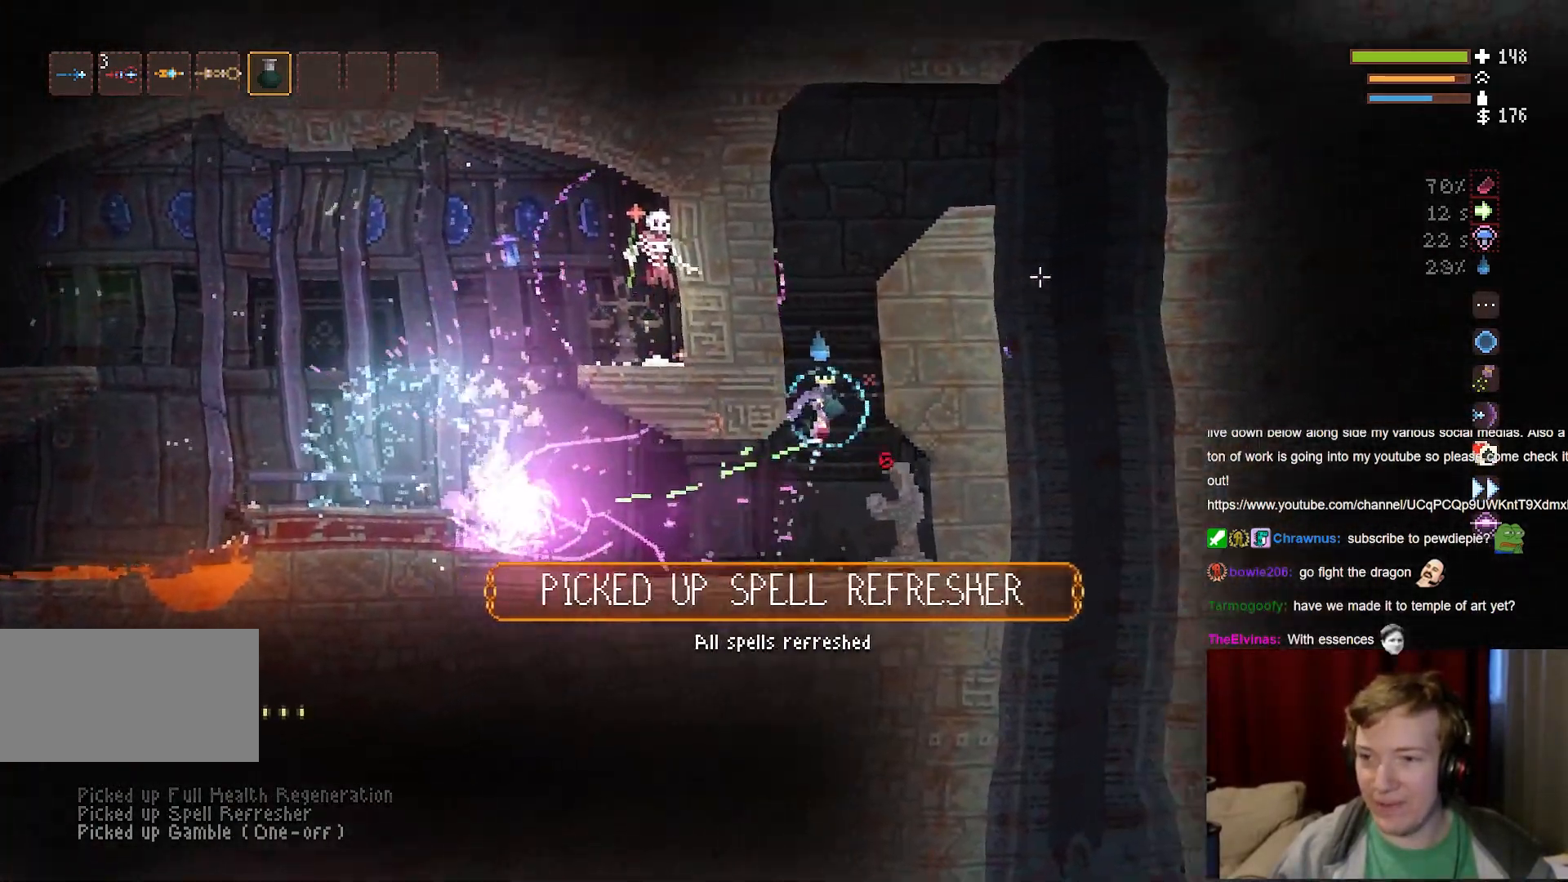
{"keys": ["space"], "mouse": [], "events": [[67, "a", "up"]]}
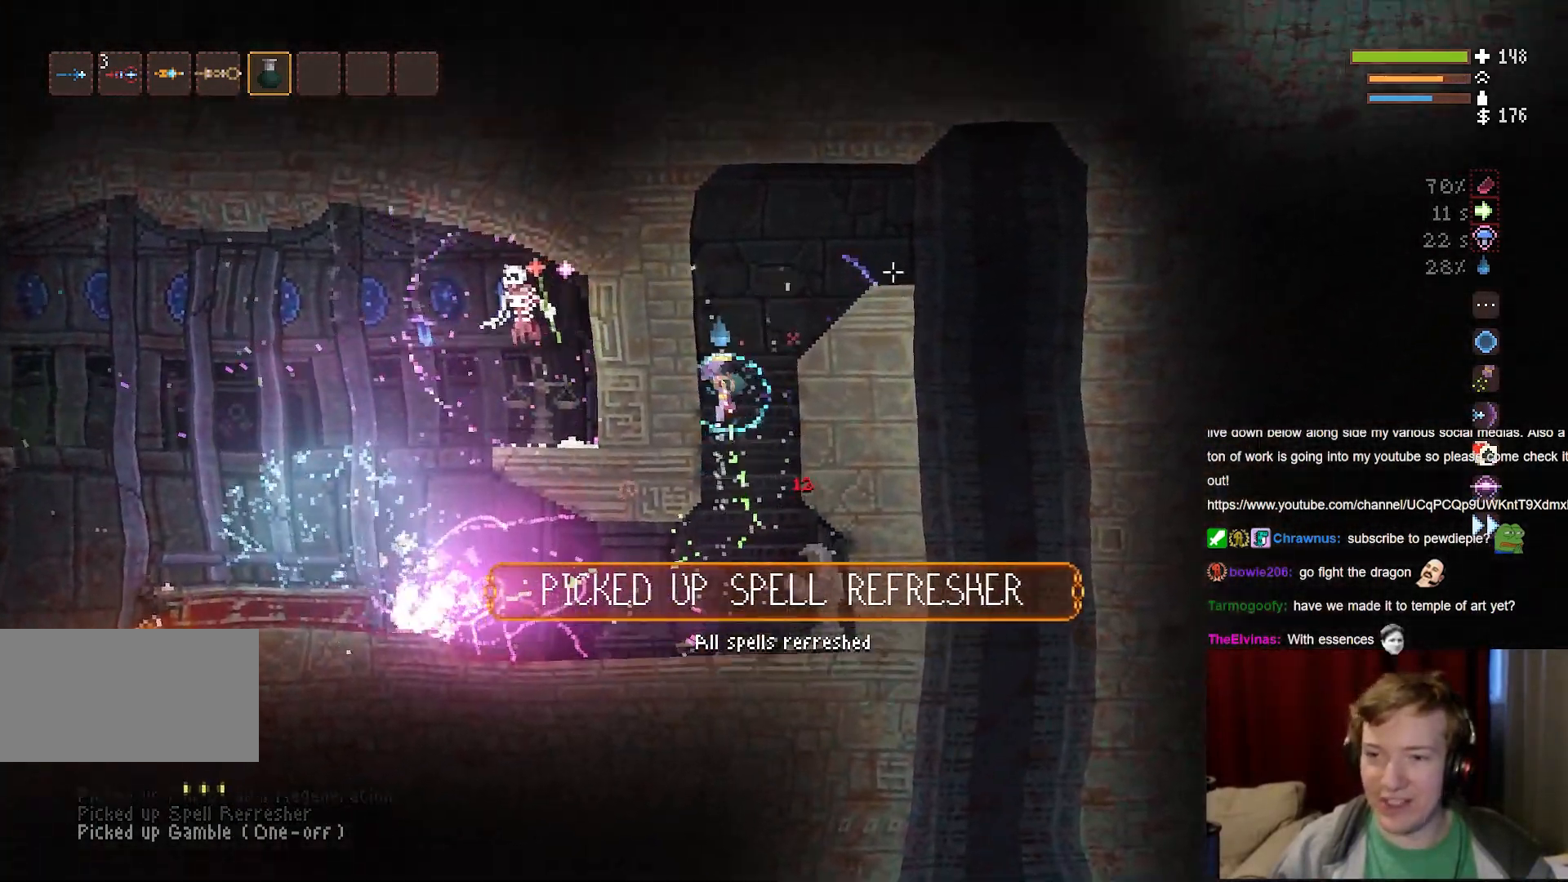
{"keys": ["d", "space"], "mouse": [], "events": [[217, "d", "down"]]}
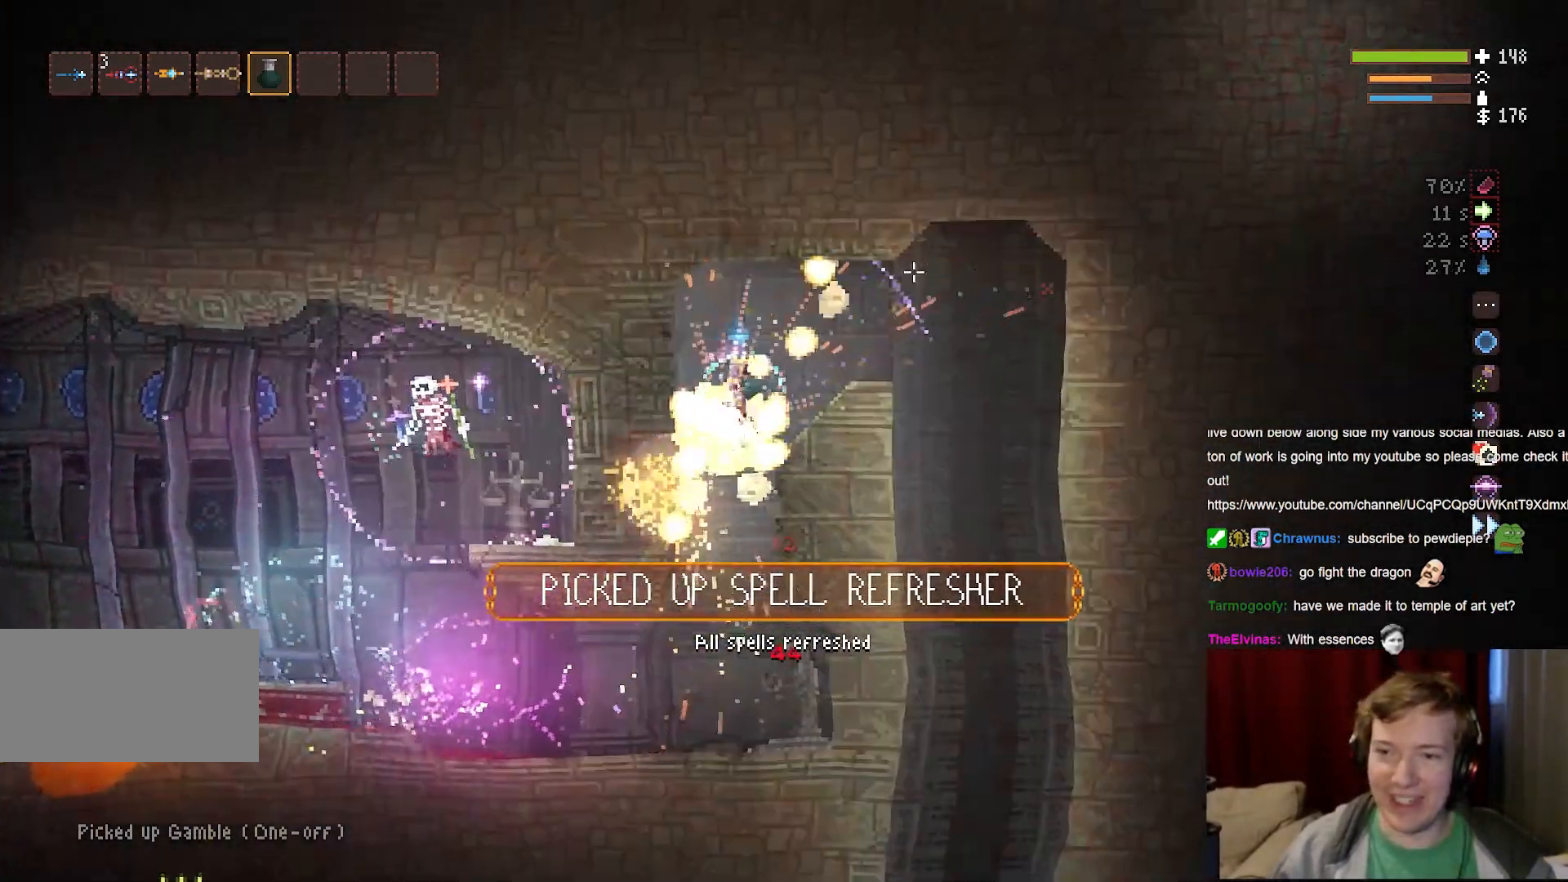
{"keys": ["d"], "mouse": [], "events": [[100, "space", "up"]]}
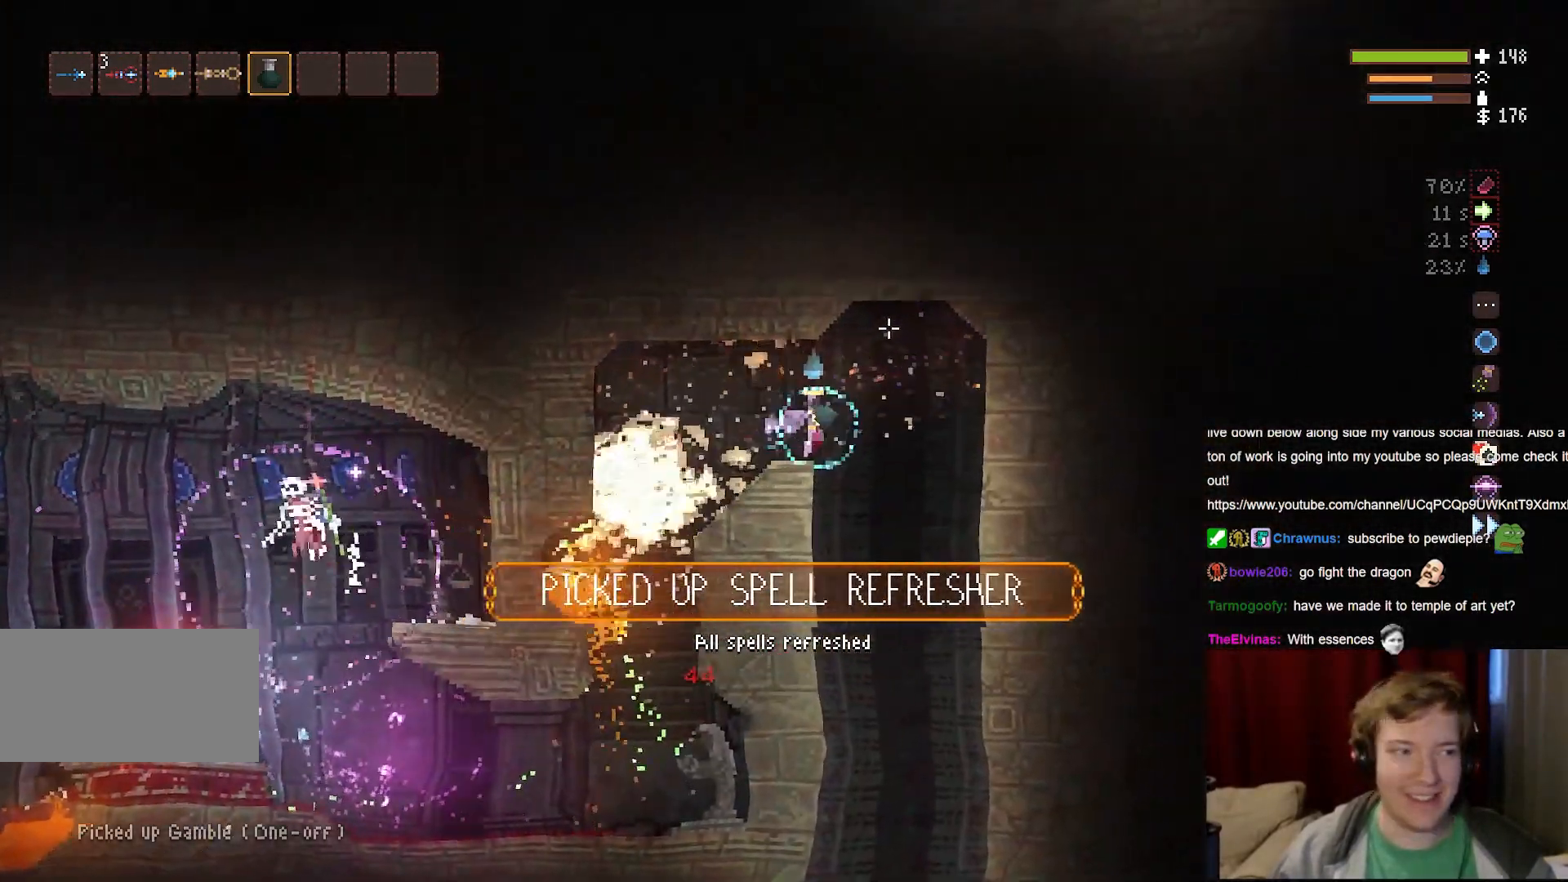
{"keys": [], "mouse": [], "events": [[233, "d", "up"], [333, "tab", "down"], [450, "tab", "up"]]}
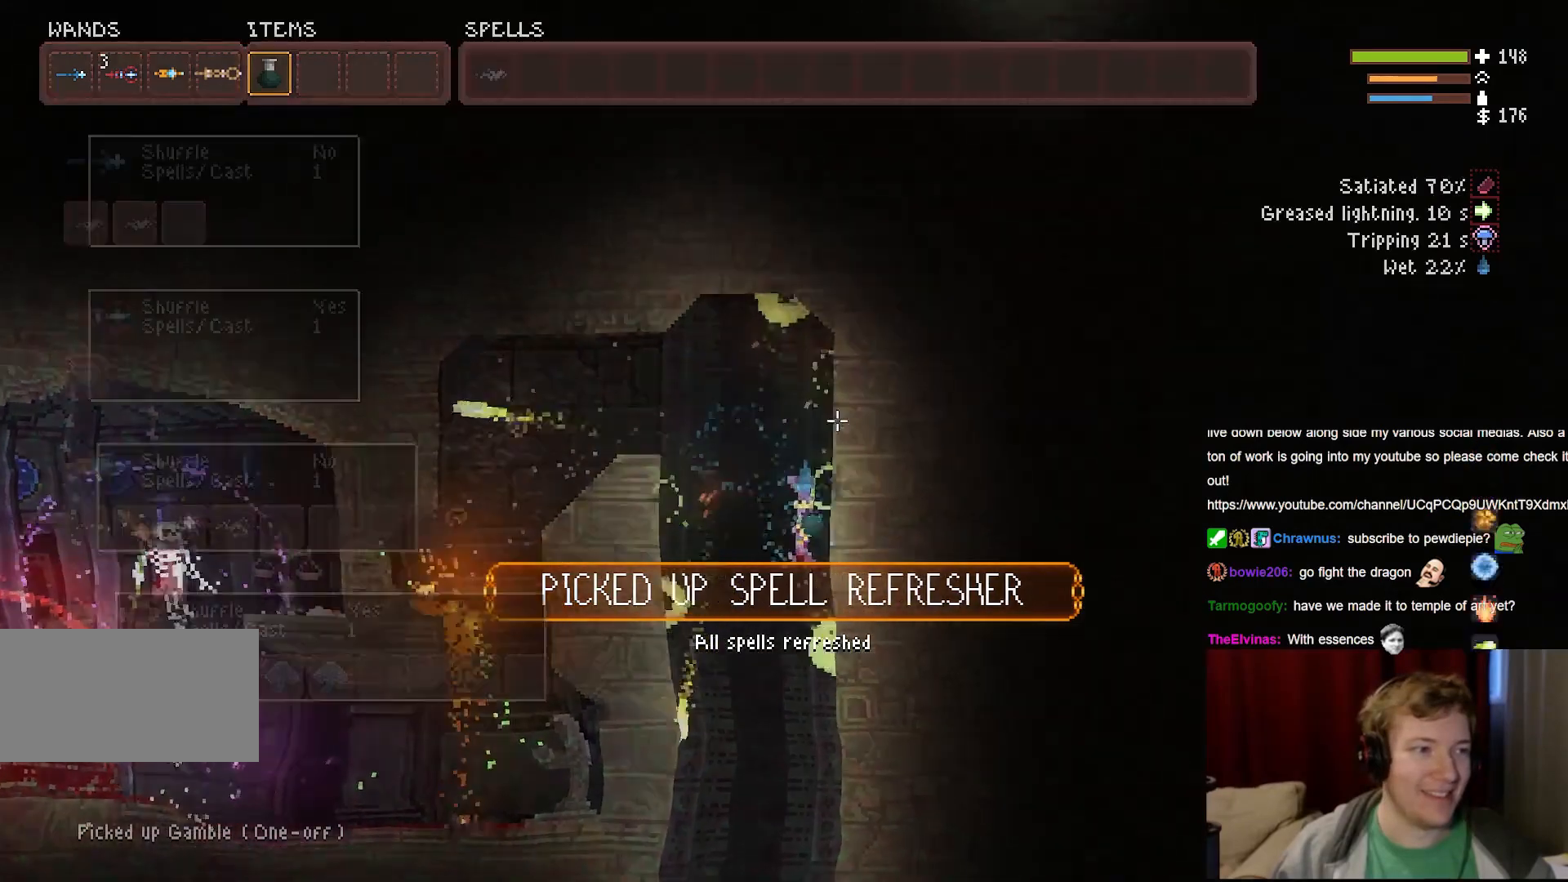
{"keys": [], "mouse": [], "events": [[100, "tab", "down"], [233, "tab", "up"], [333, "a", "down"], [450, "a", "up"]]}
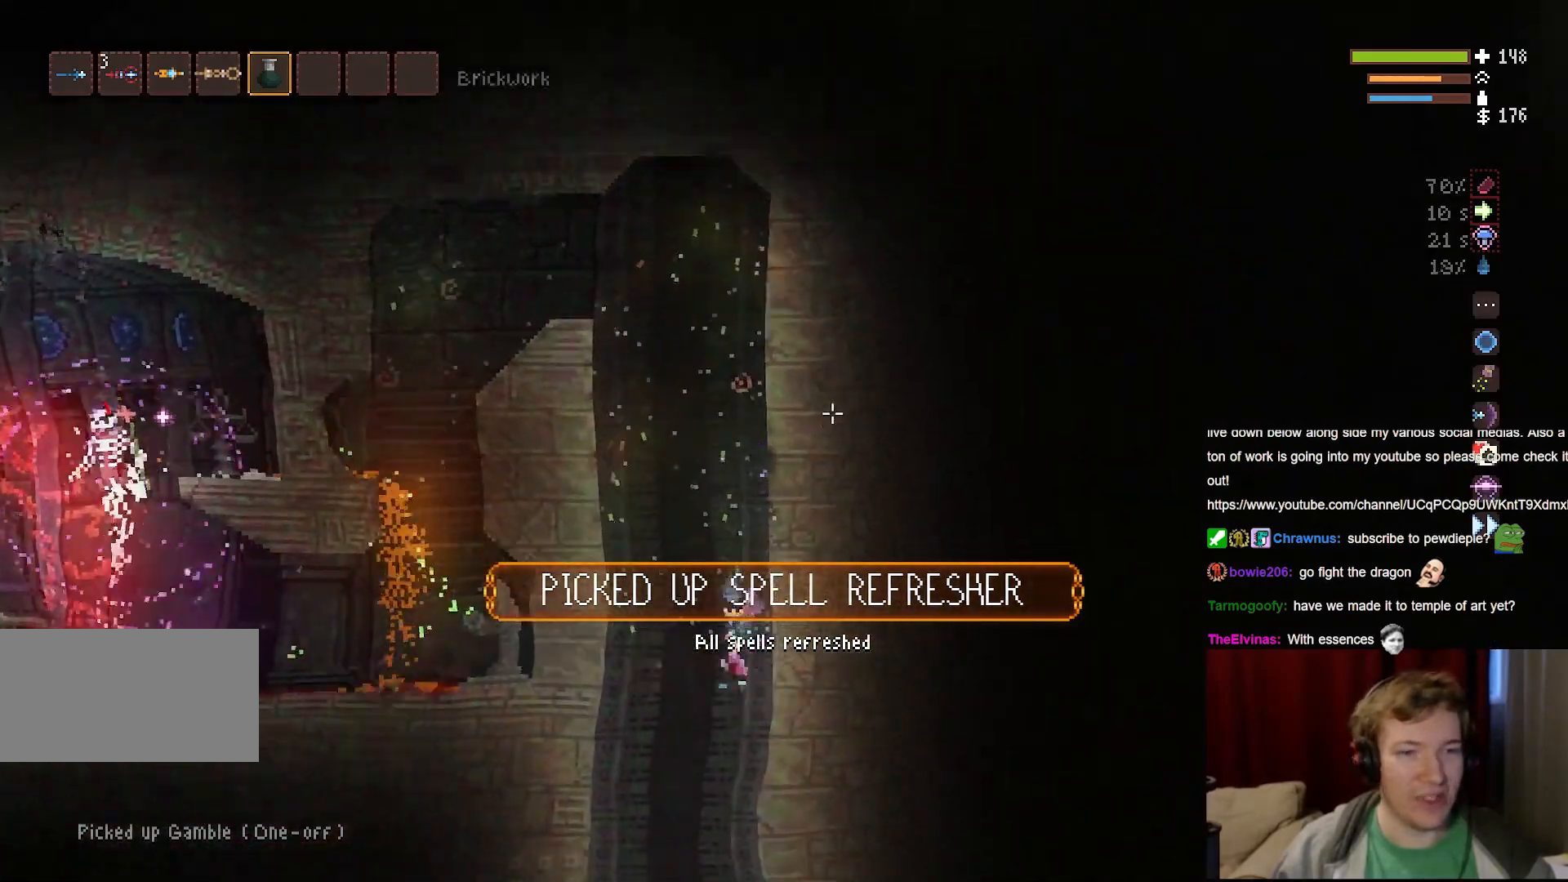
{"keys": [], "mouse": [], "events": []}
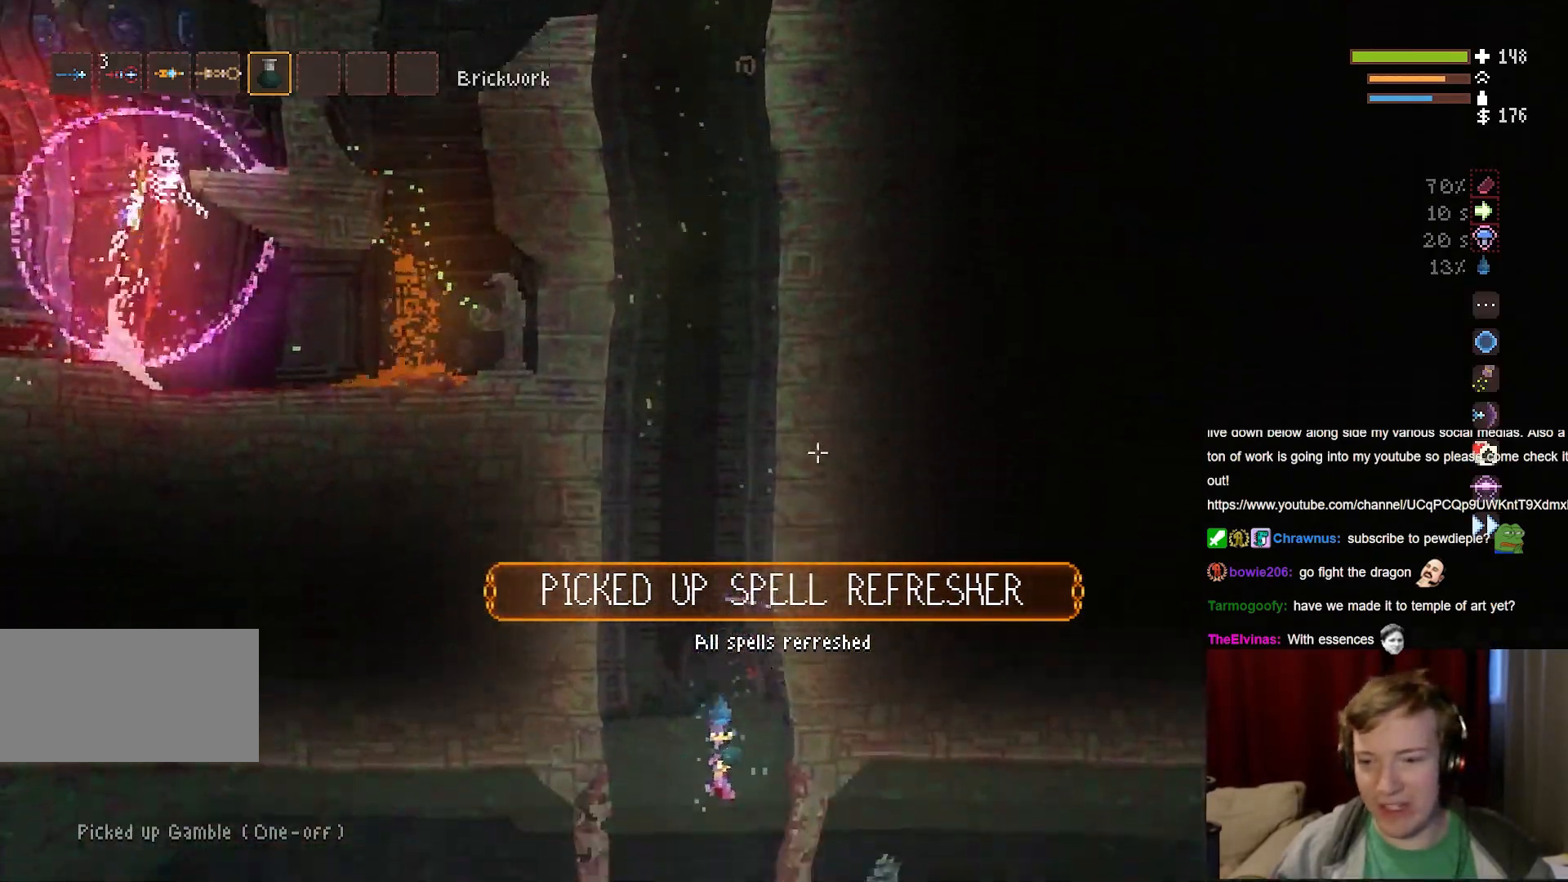
{"keys": ["a"], "mouse": [], "events": [[17, "space", "down"], [133, "d", "down"], [167, "space", "up"], [350, "d", "up"], [417, "a", "down"]]}
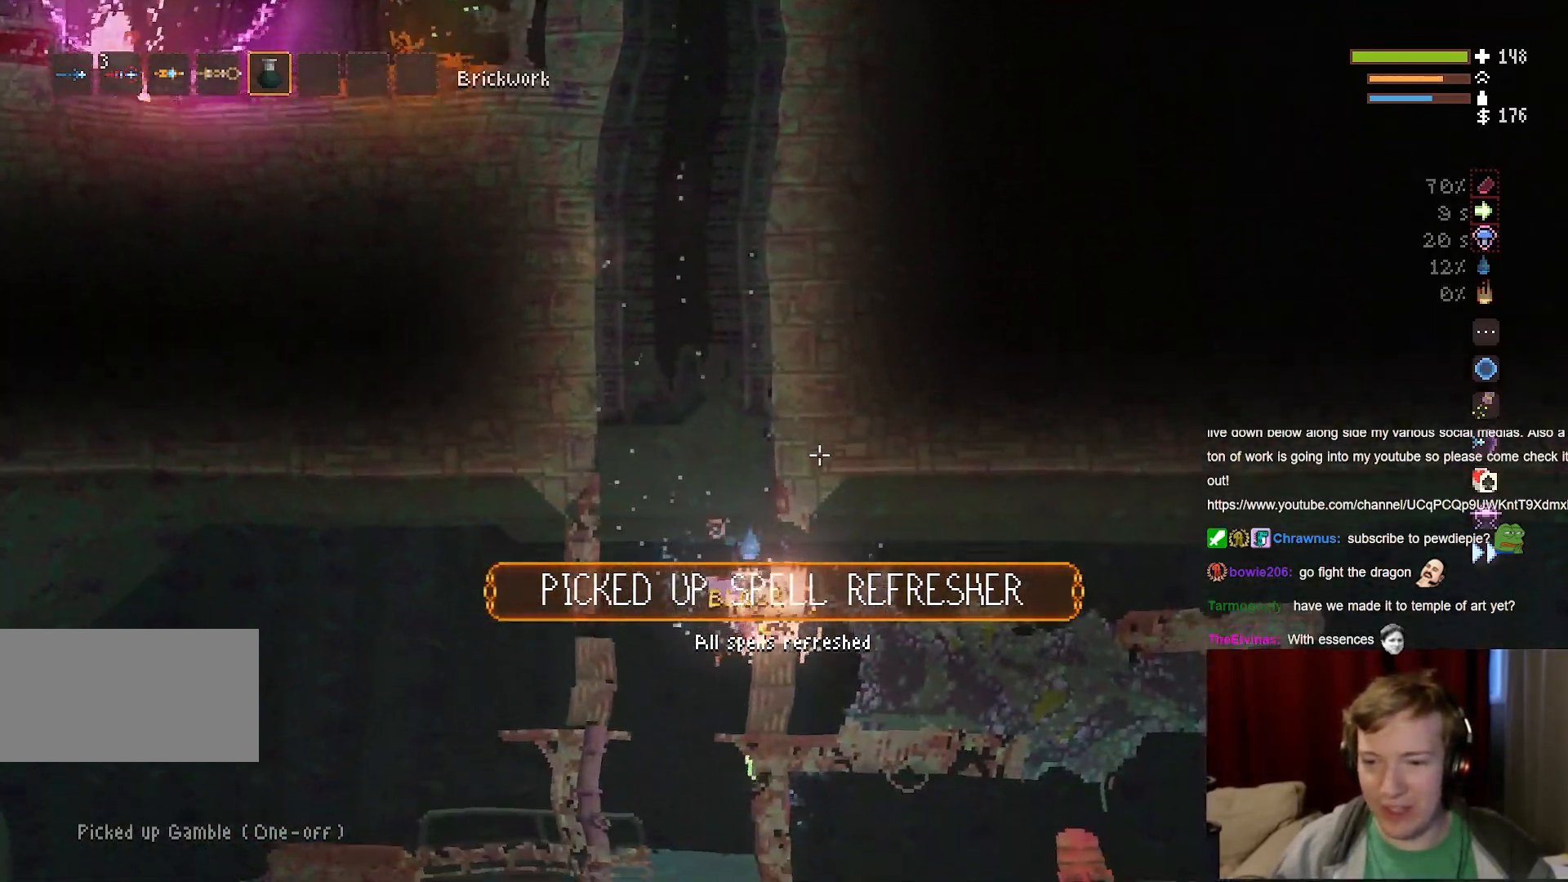
{"keys": ["a"], "mouse": [], "events": [[150, "e", "down"], [167, "space", "down"], [267, "e", "up"], [283, "space", "up"]]}
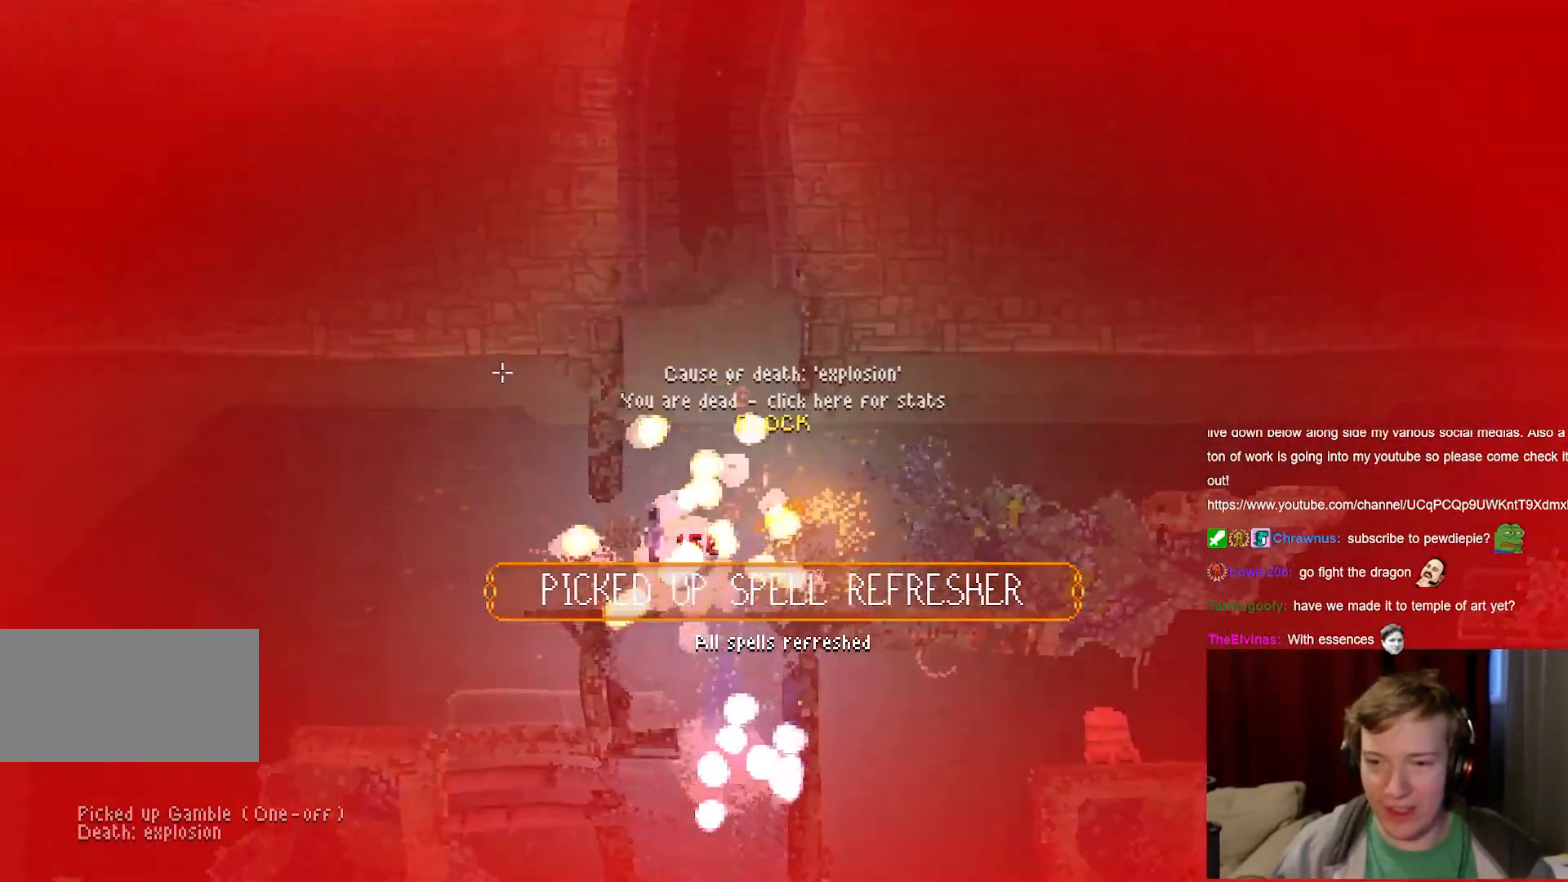
{"keys": [], "mouse": [], "events": [[33, "e", "down"], [133, "space", "down"], [167, "e", "up"], [283, "space", "up"], [417, "a", "up"]]}
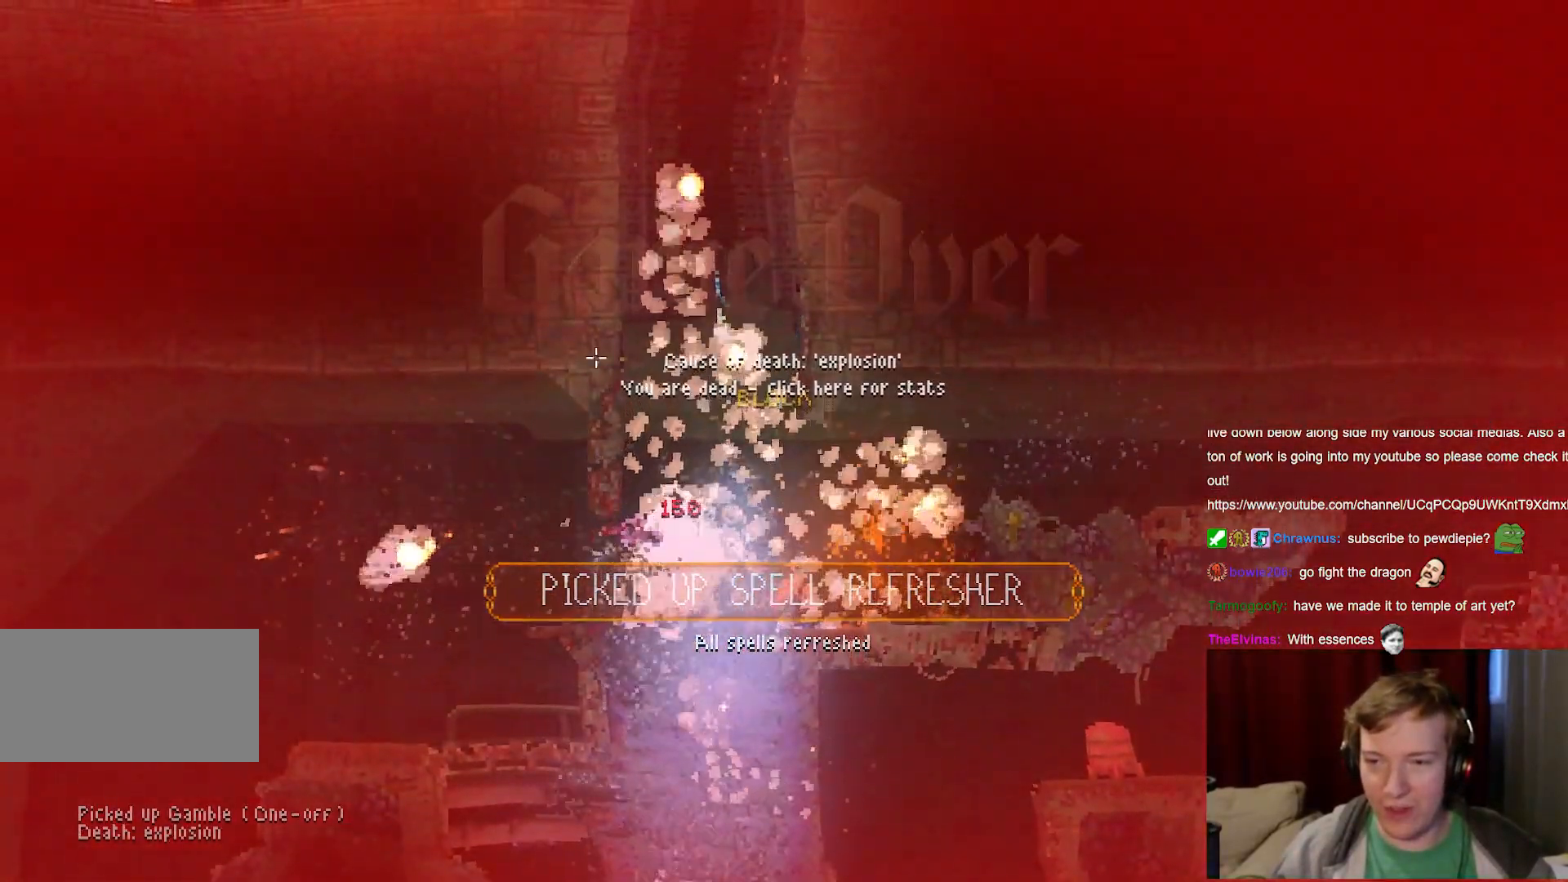
{"keys": [], "mouse": [], "events": []}
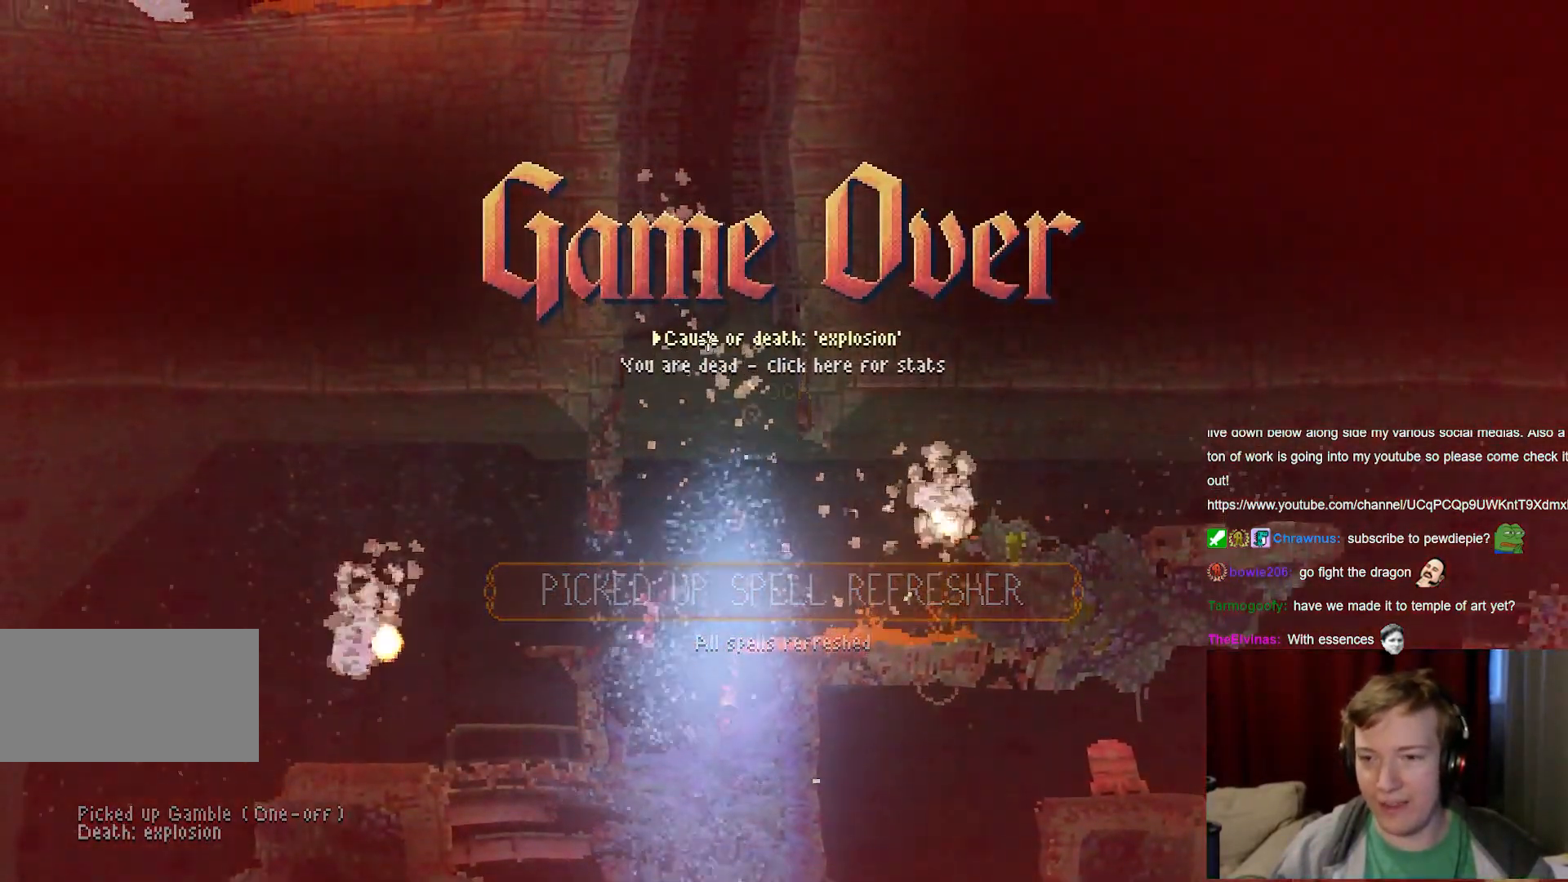
{"keys": [], "mouse": [], "events": []}
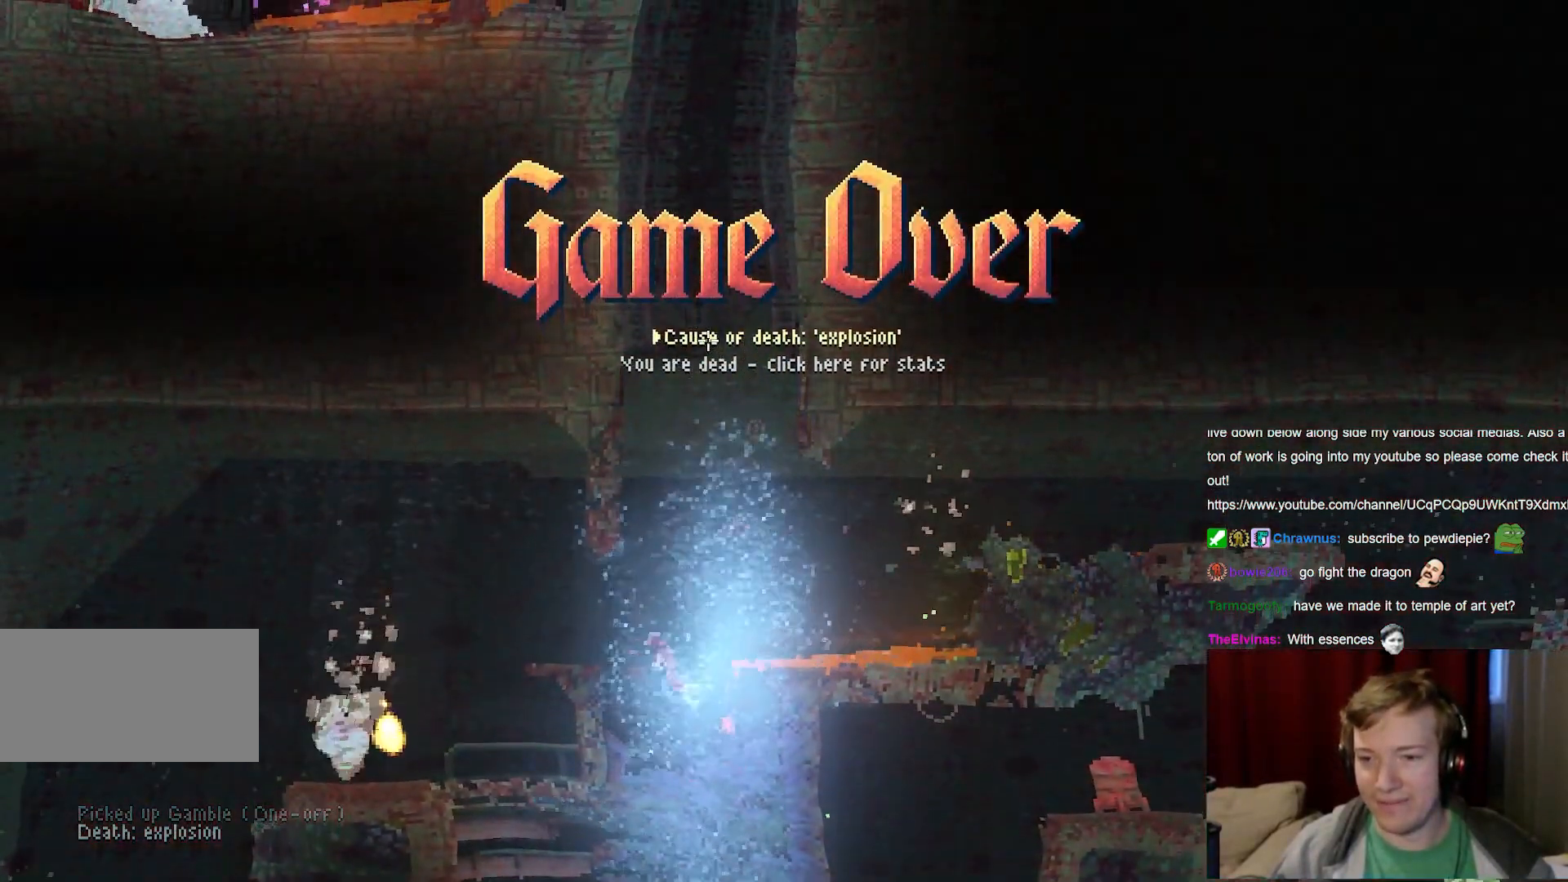
{"keys": [], "mouse": [], "events": []}
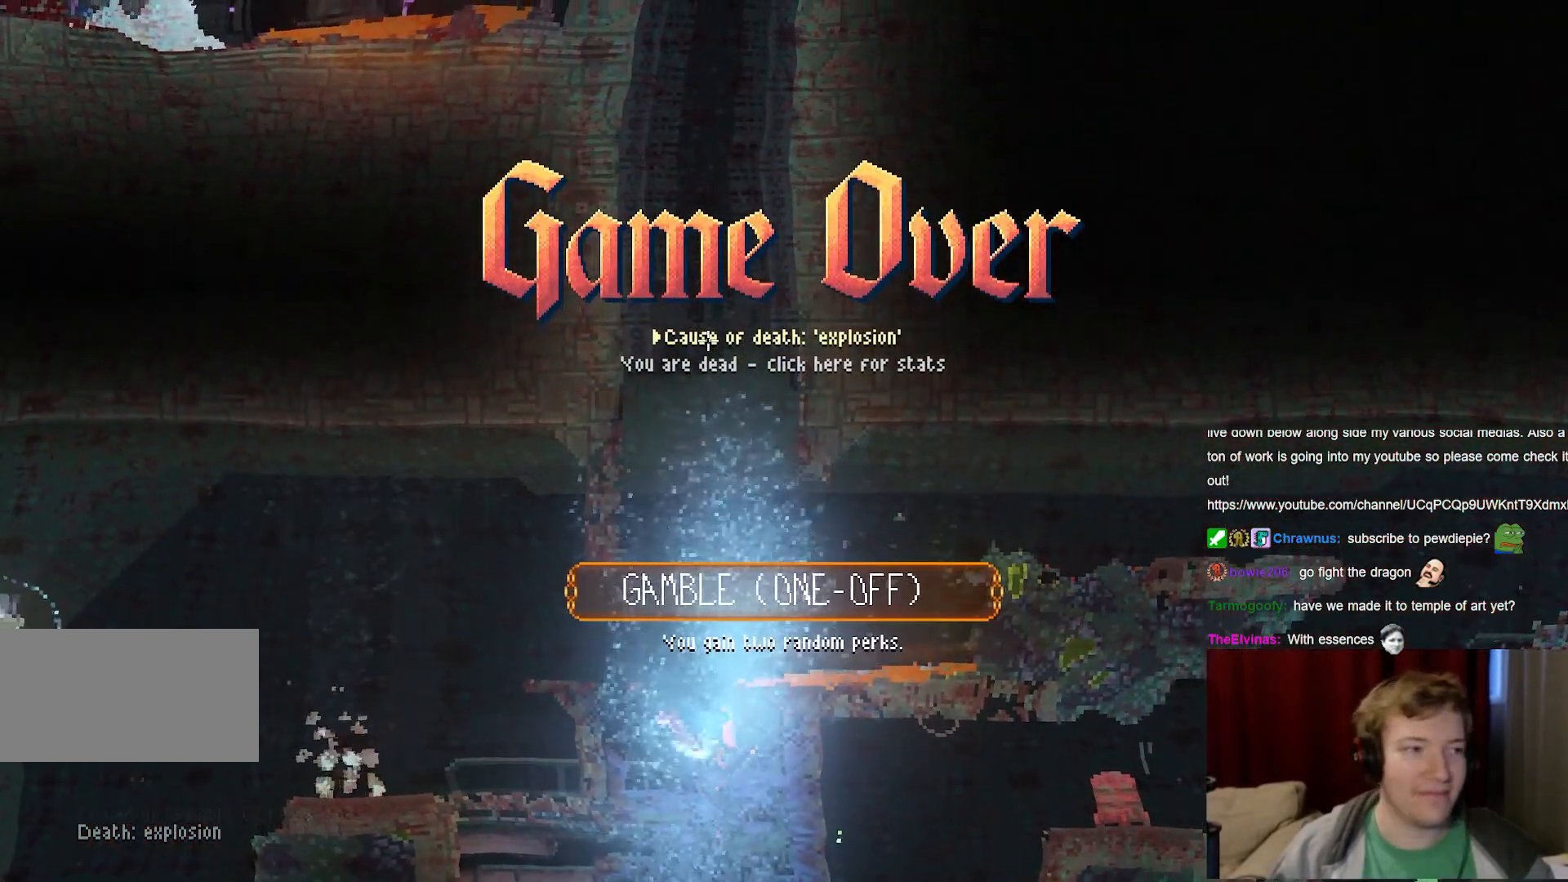
{"keys": [], "mouse": [], "events": []}
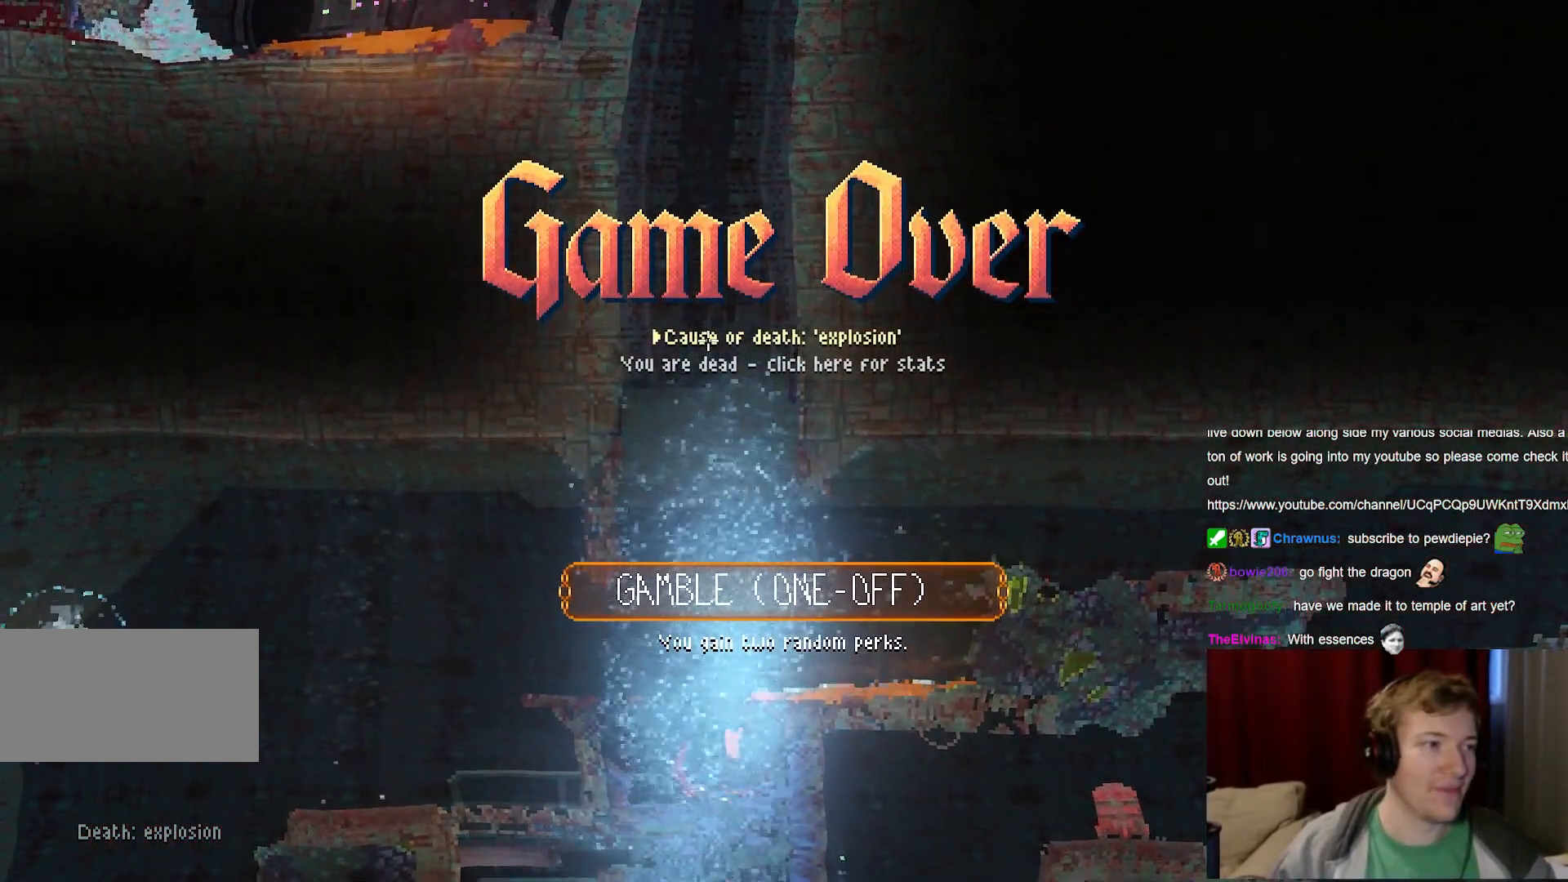
{"keys": [], "mouse": [], "events": []}
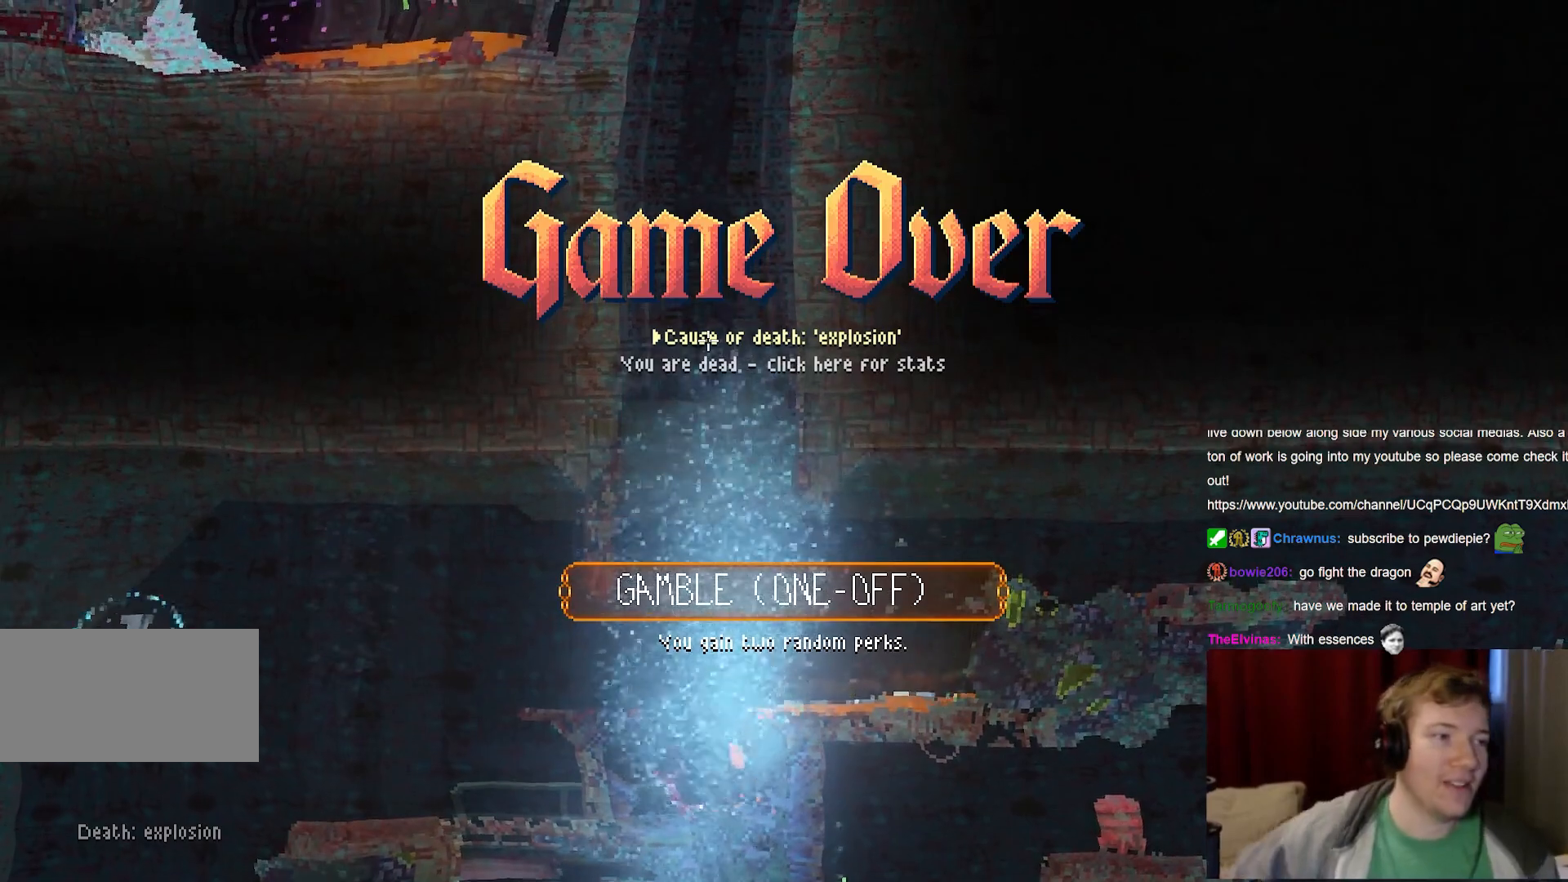
{"keys": [], "mouse": [], "events": []}
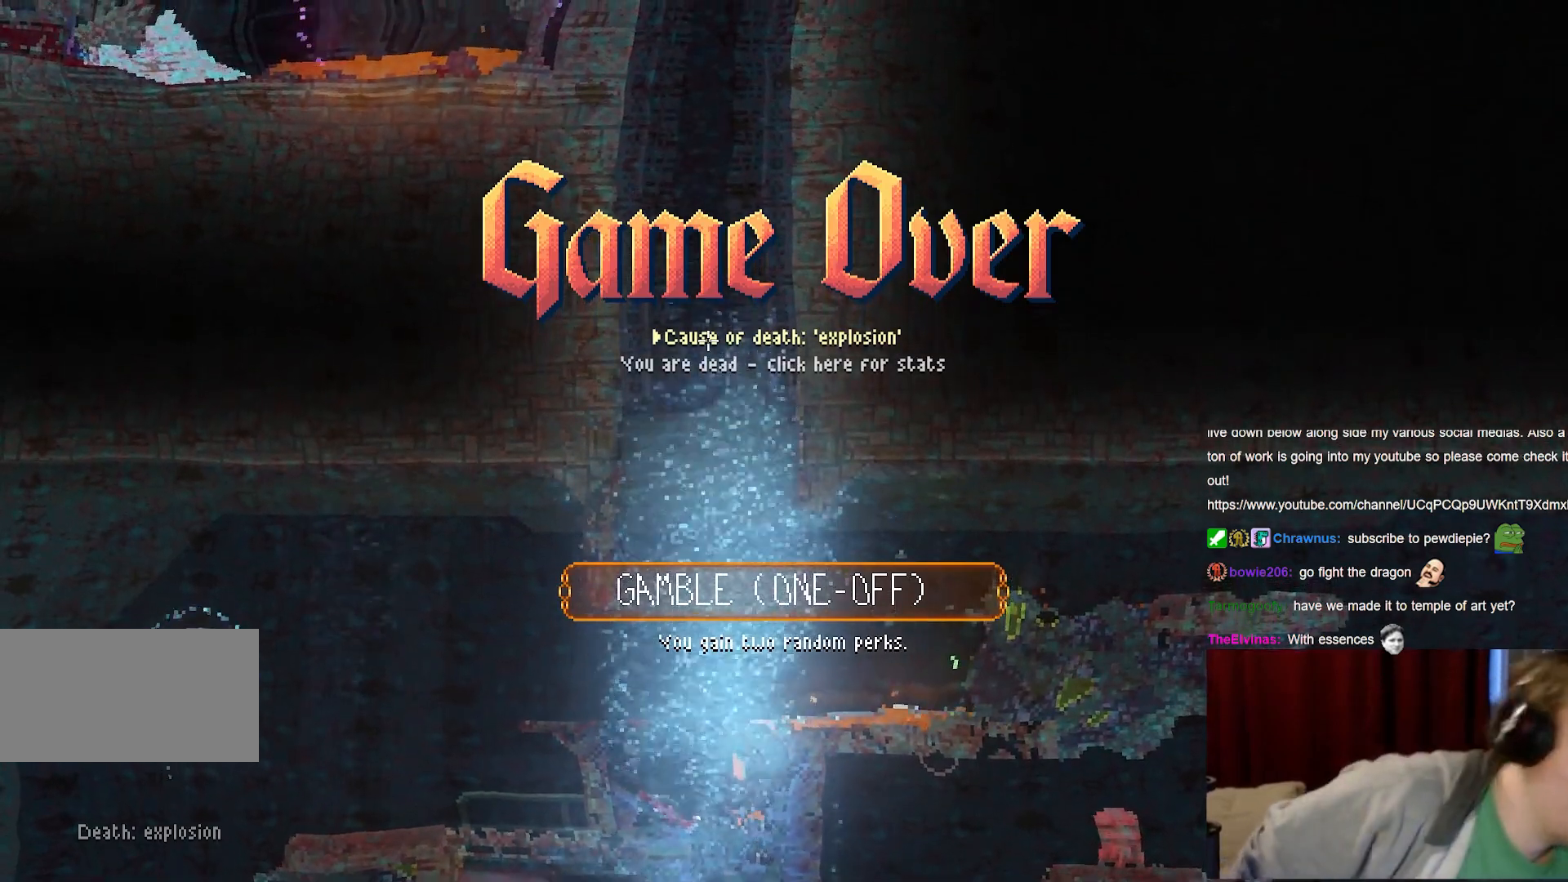
{"keys": [], "mouse": [], "events": []}
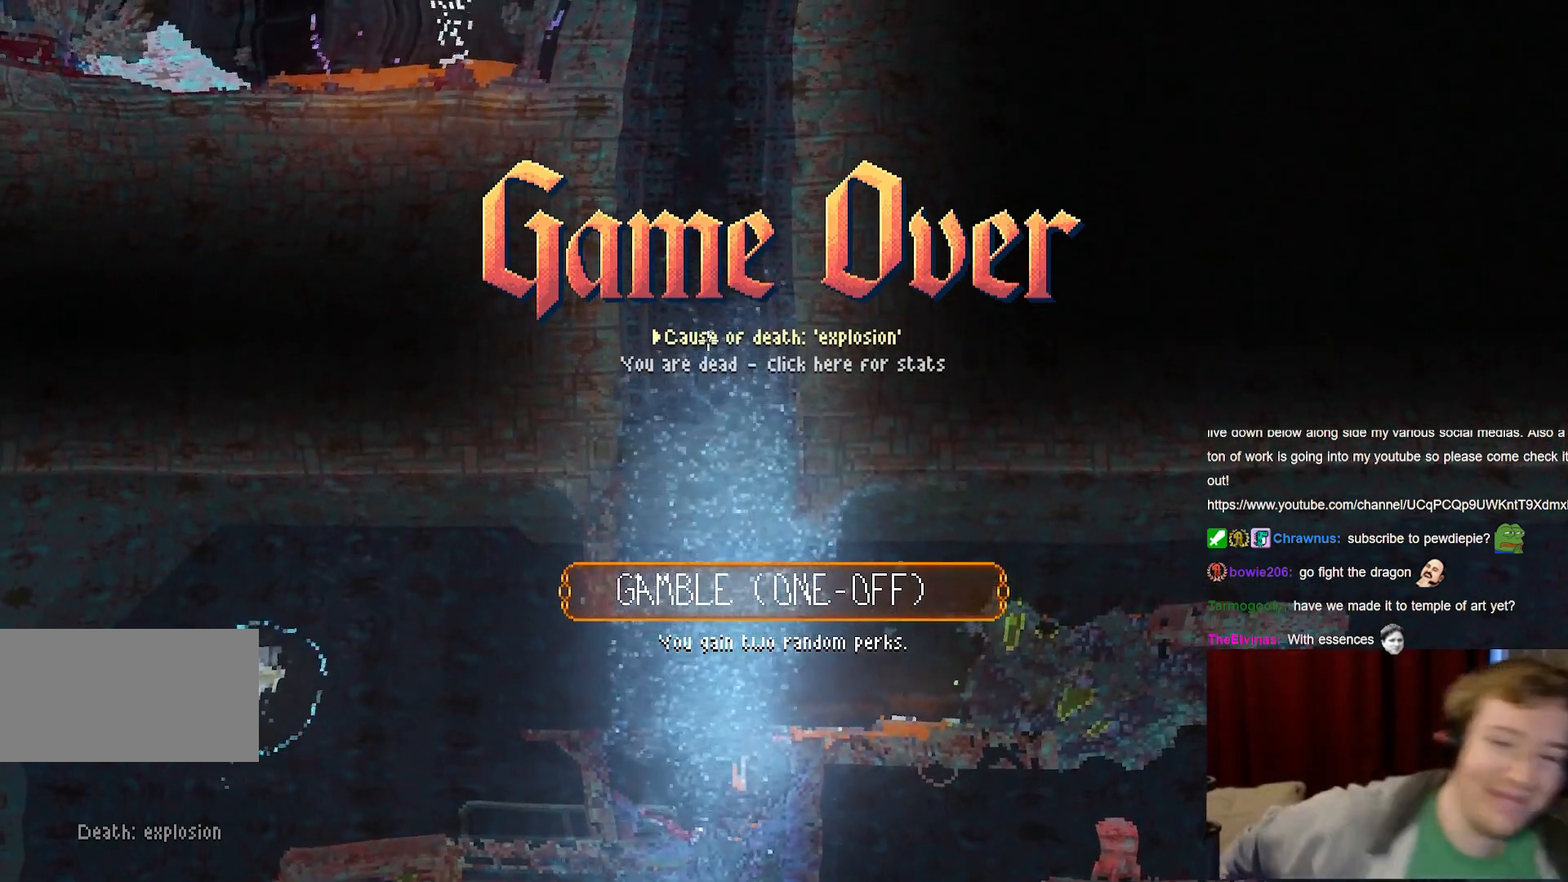
{"keys": [], "mouse": [], "events": []}
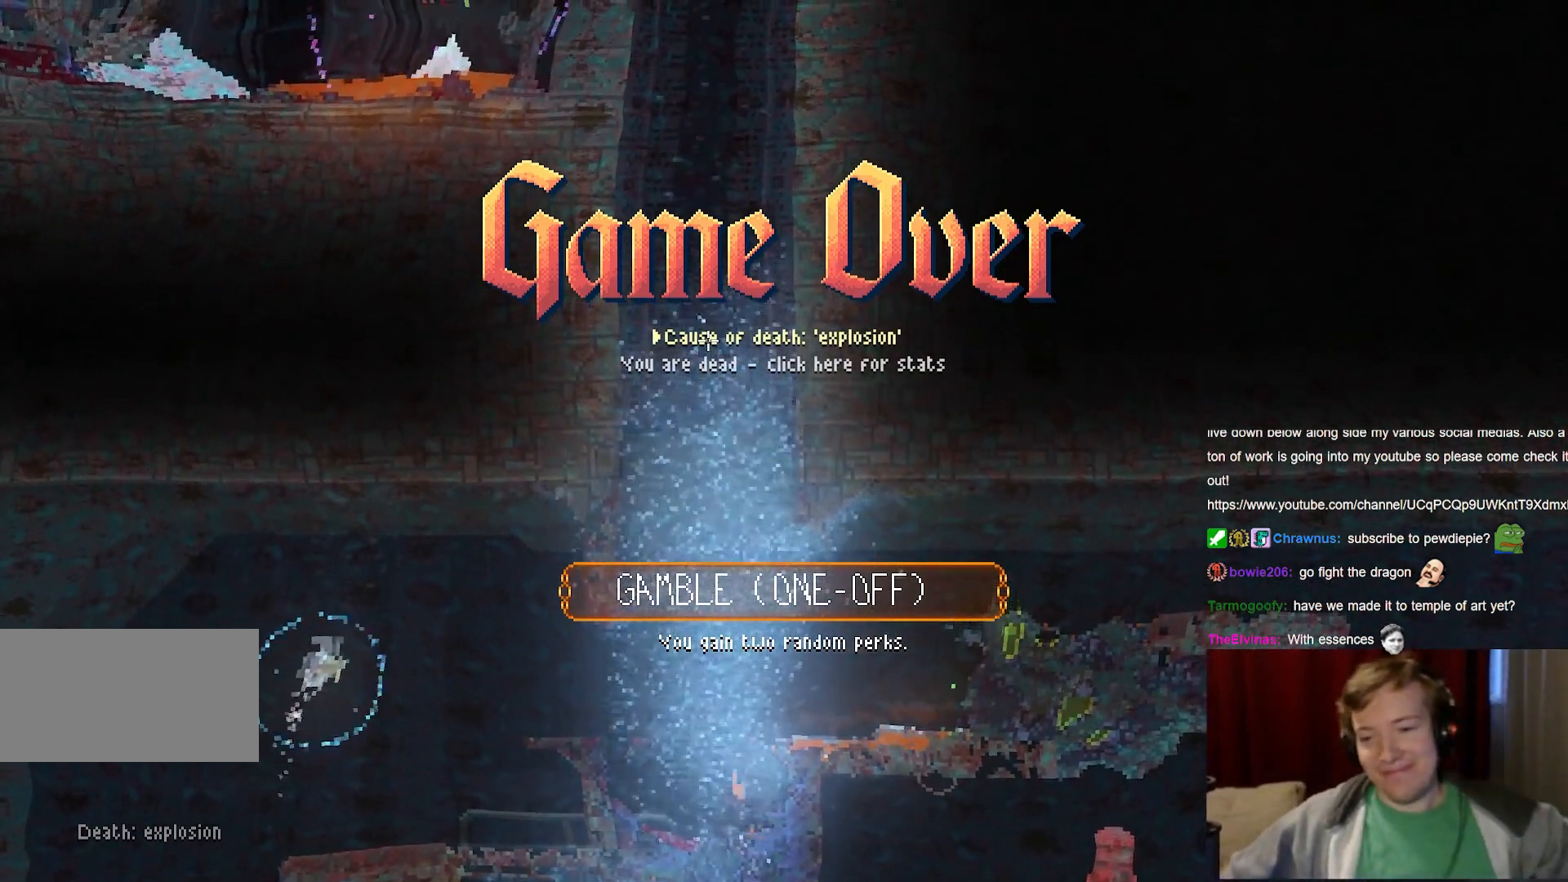
{"keys": [], "mouse": [], "events": []}
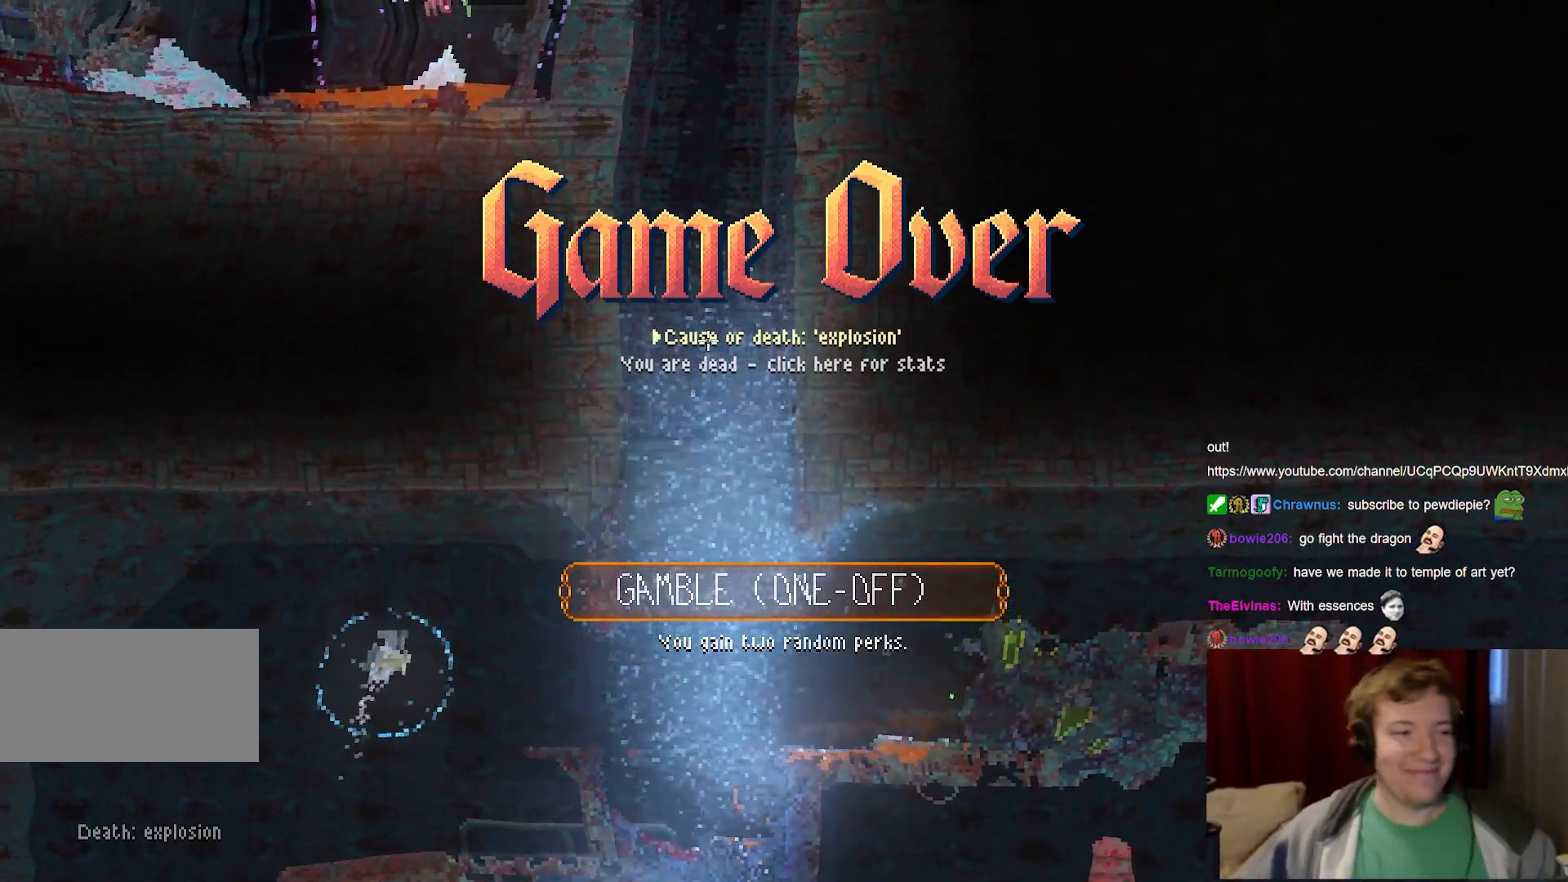
{"keys": [], "mouse": [], "events": []}